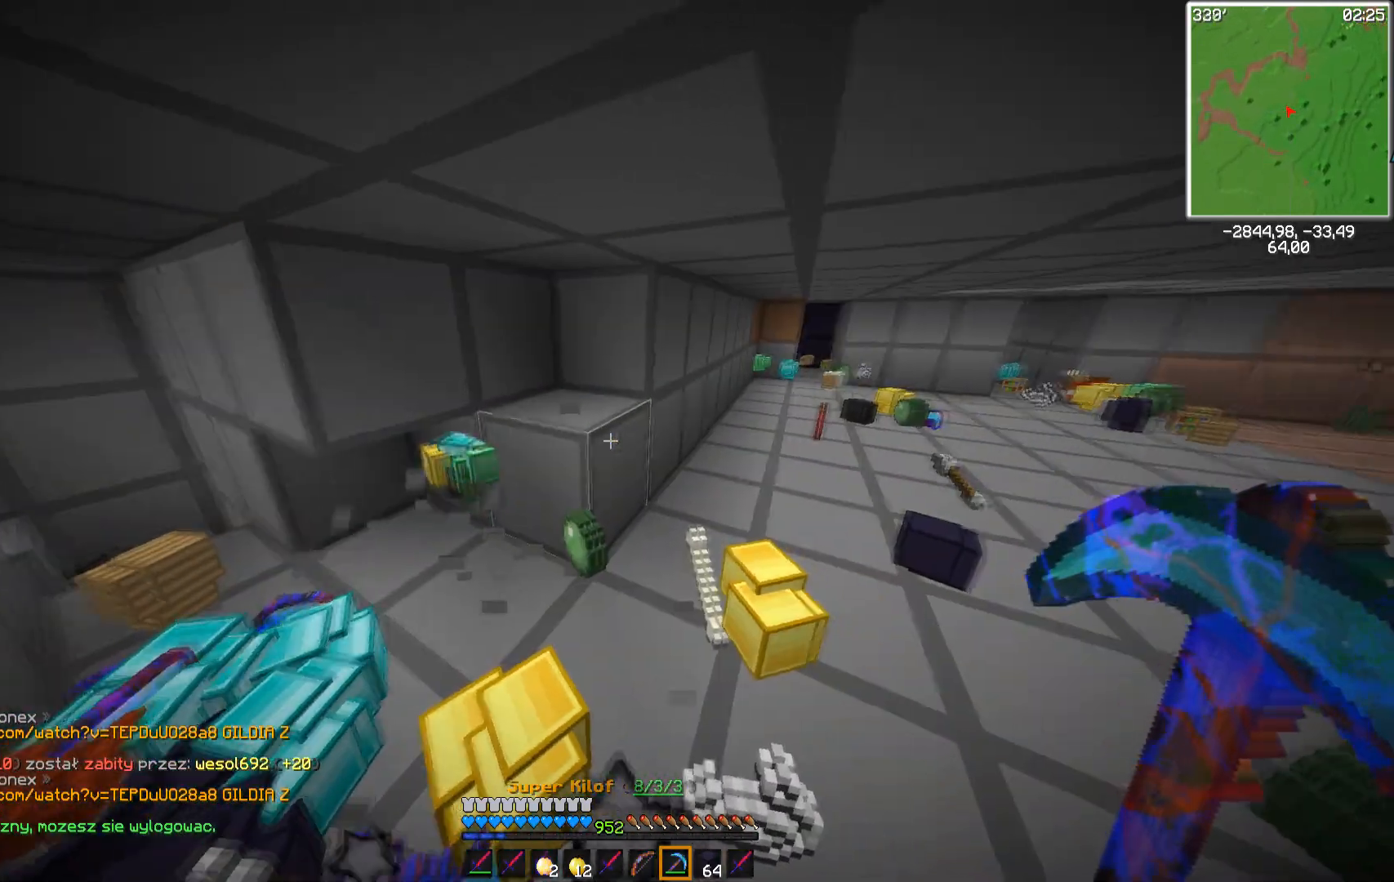
Gameplay with keyboard and mouse; each line is a JSON object with the keys and mouse buttons held at the frame after it. "events" lists presses ("down") and releases ("up") of "a", "d", "s", "space", "w", "mouse_left" and "mouse_right" between this image and that frame as [ms after this image, input, new state], when the widget could be followed in between. "mouse_left", "mouse_right" = the "left", "right" buttons of the "mouse" list. No other keys are recorded. Fast repeated clicks can show as one long hold. Mouse movement is not recorded.
{"keys": [], "mouse": [], "events": [[100, "mouse_left", "down"], [200, "mouse_left", "up"]]}
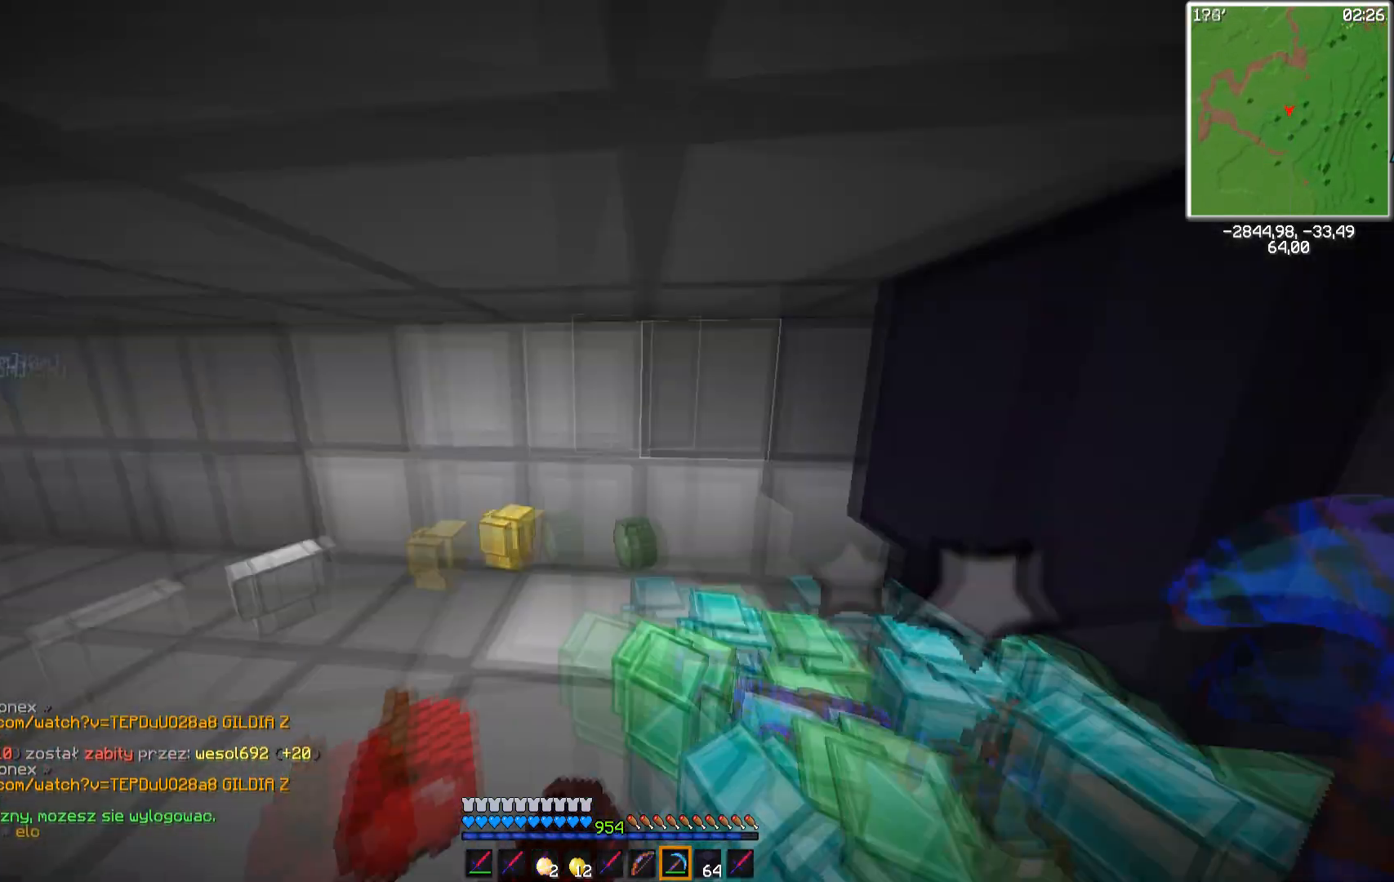
{"keys": [], "mouse": [], "events": [[67, "d", "down"], [350, "d", "up"]]}
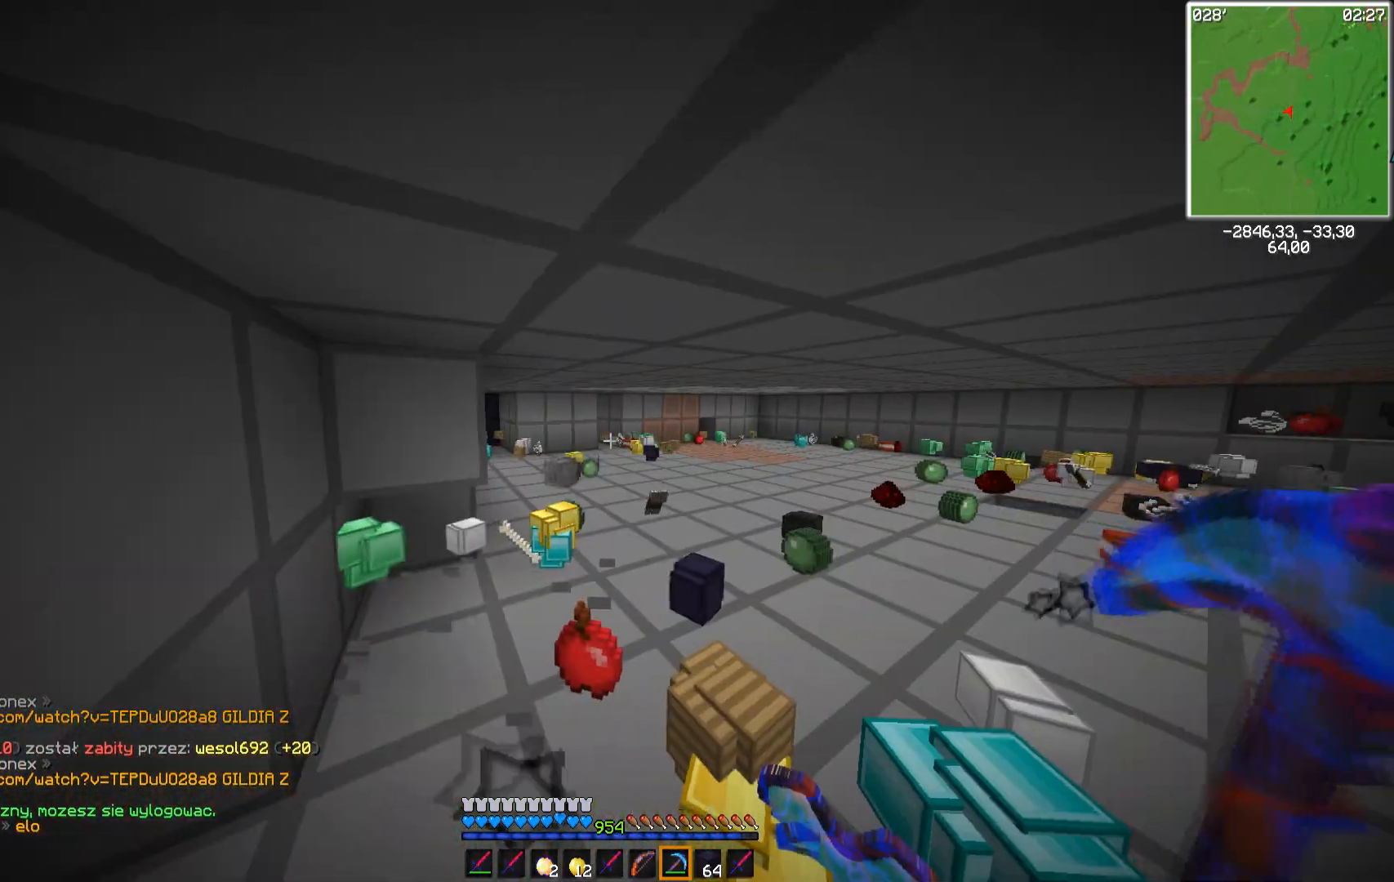
{"keys": [], "mouse": [], "events": []}
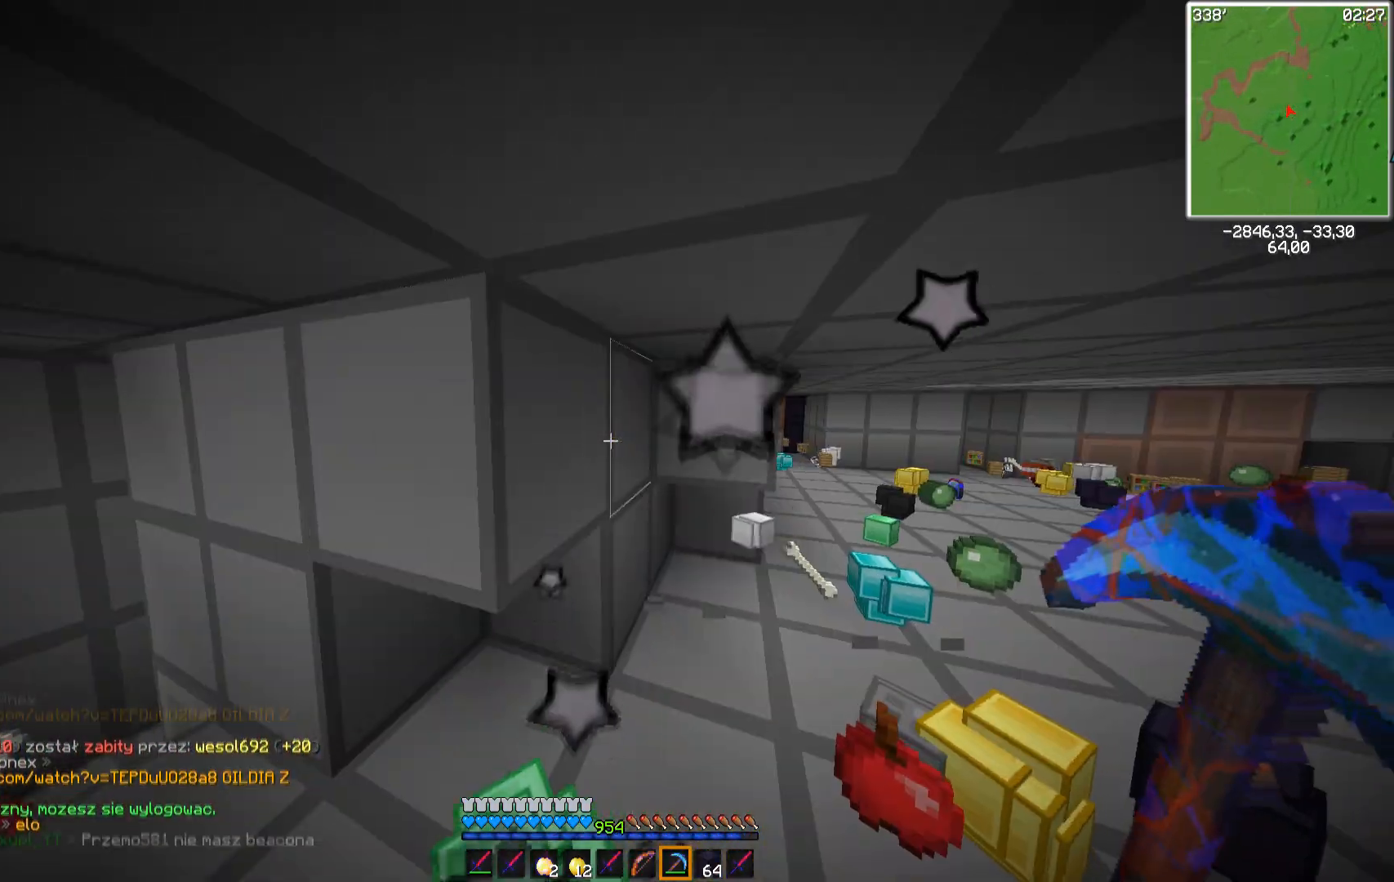
{"keys": [], "mouse": [], "events": []}
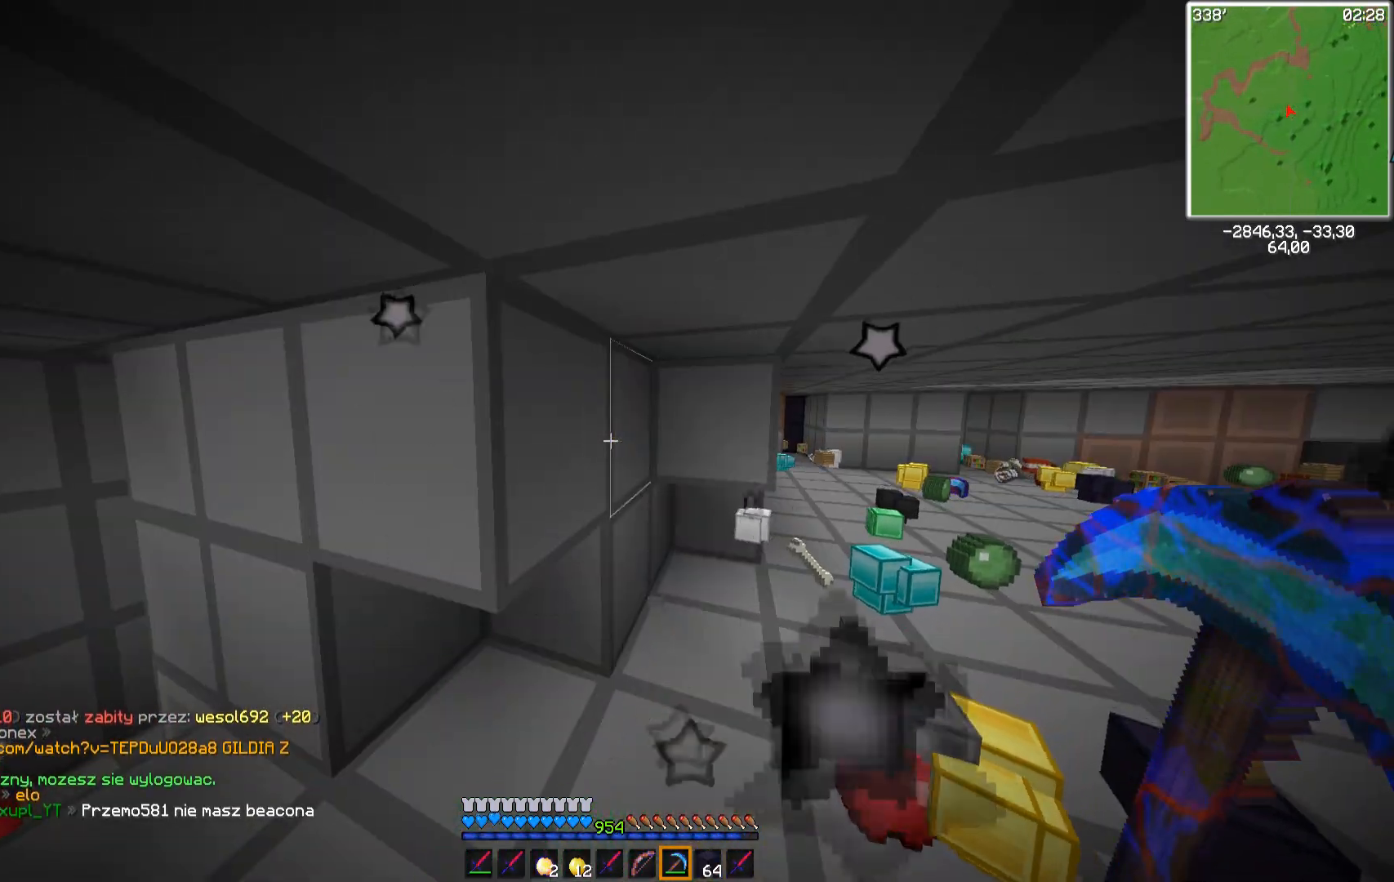
{"keys": [], "mouse": [], "events": []}
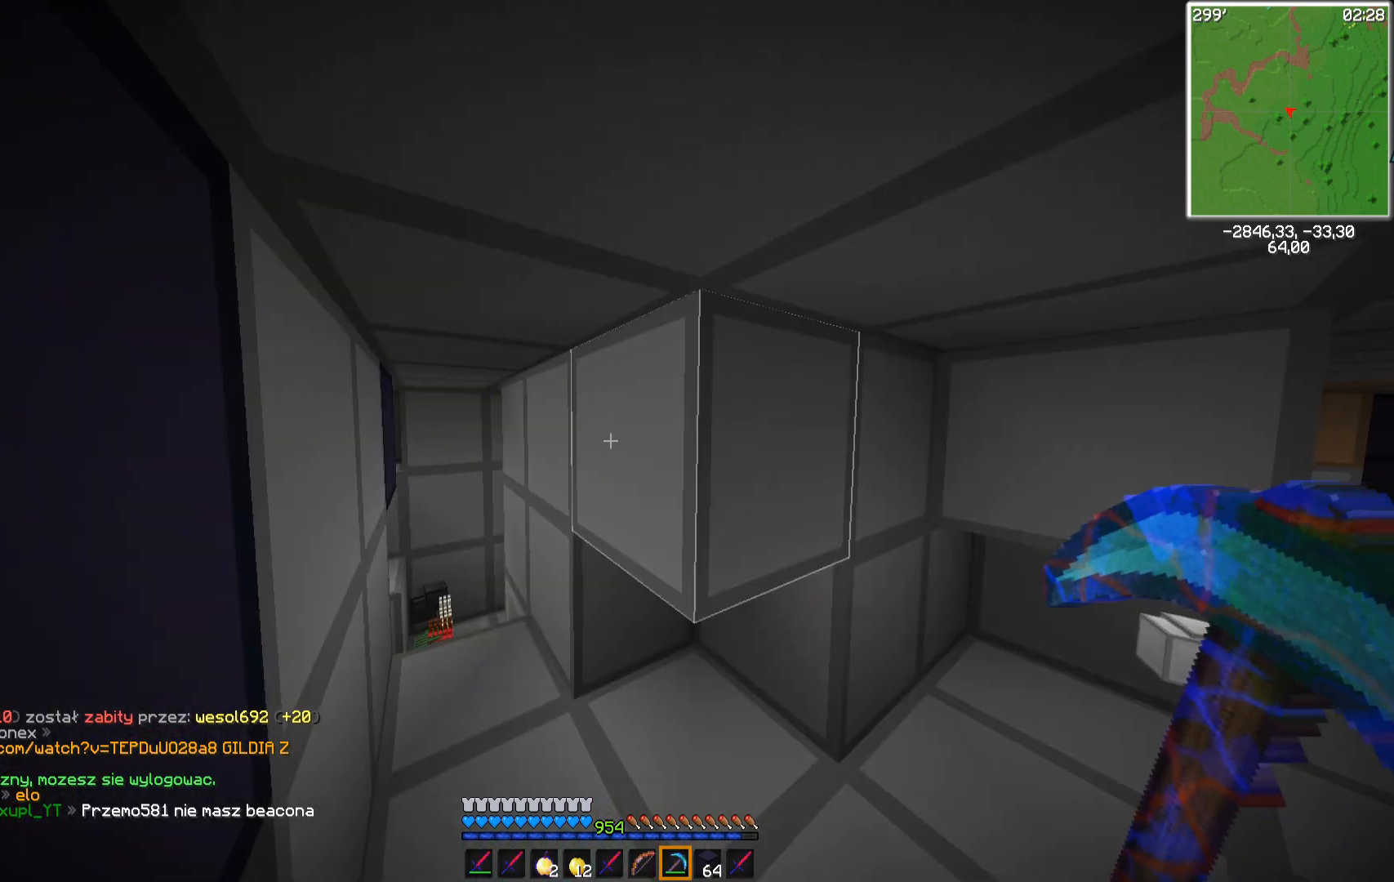
{"keys": [], "mouse": [], "events": []}
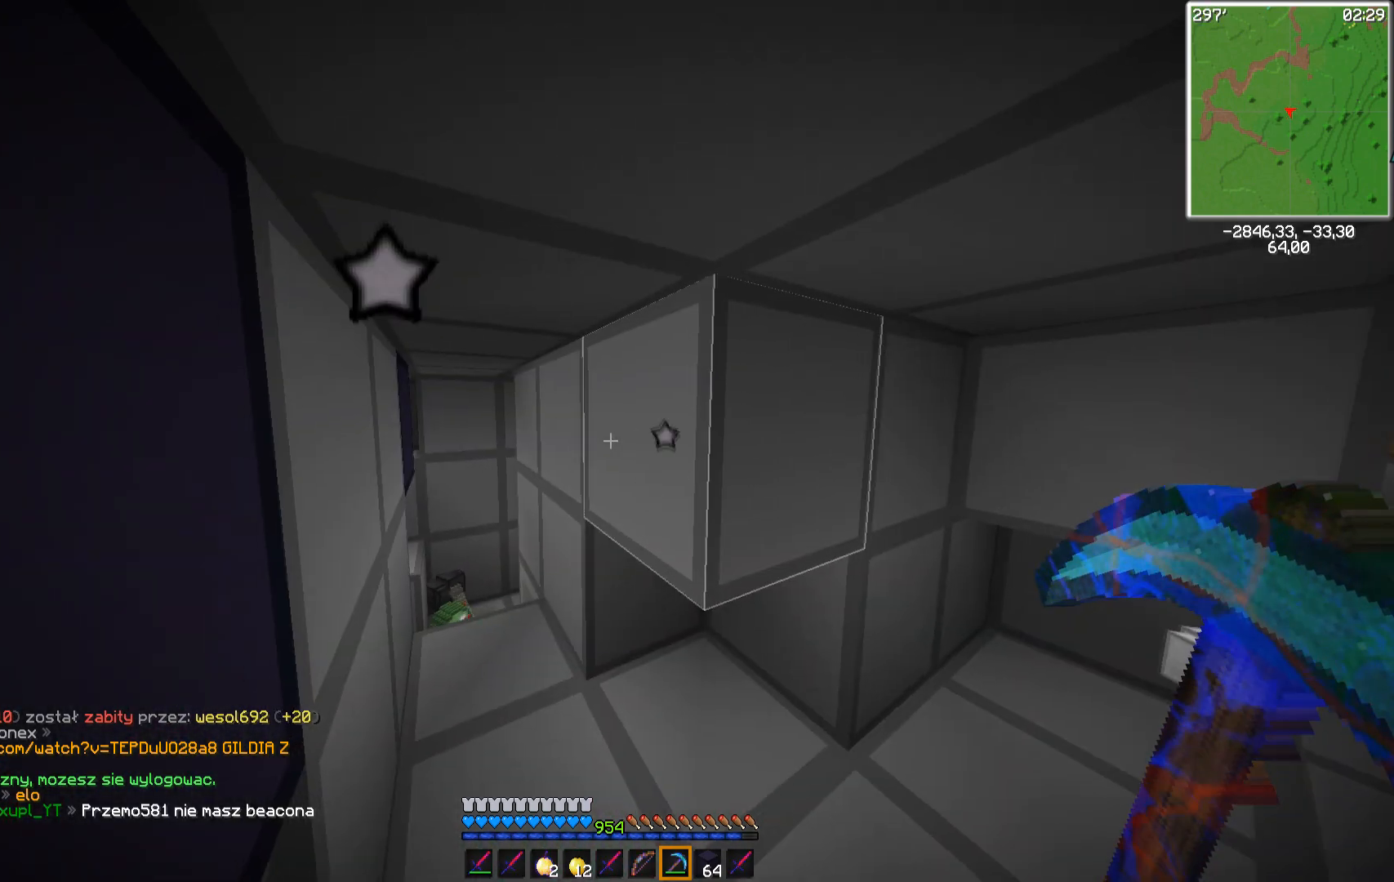
{"keys": [], "mouse": [], "events": []}
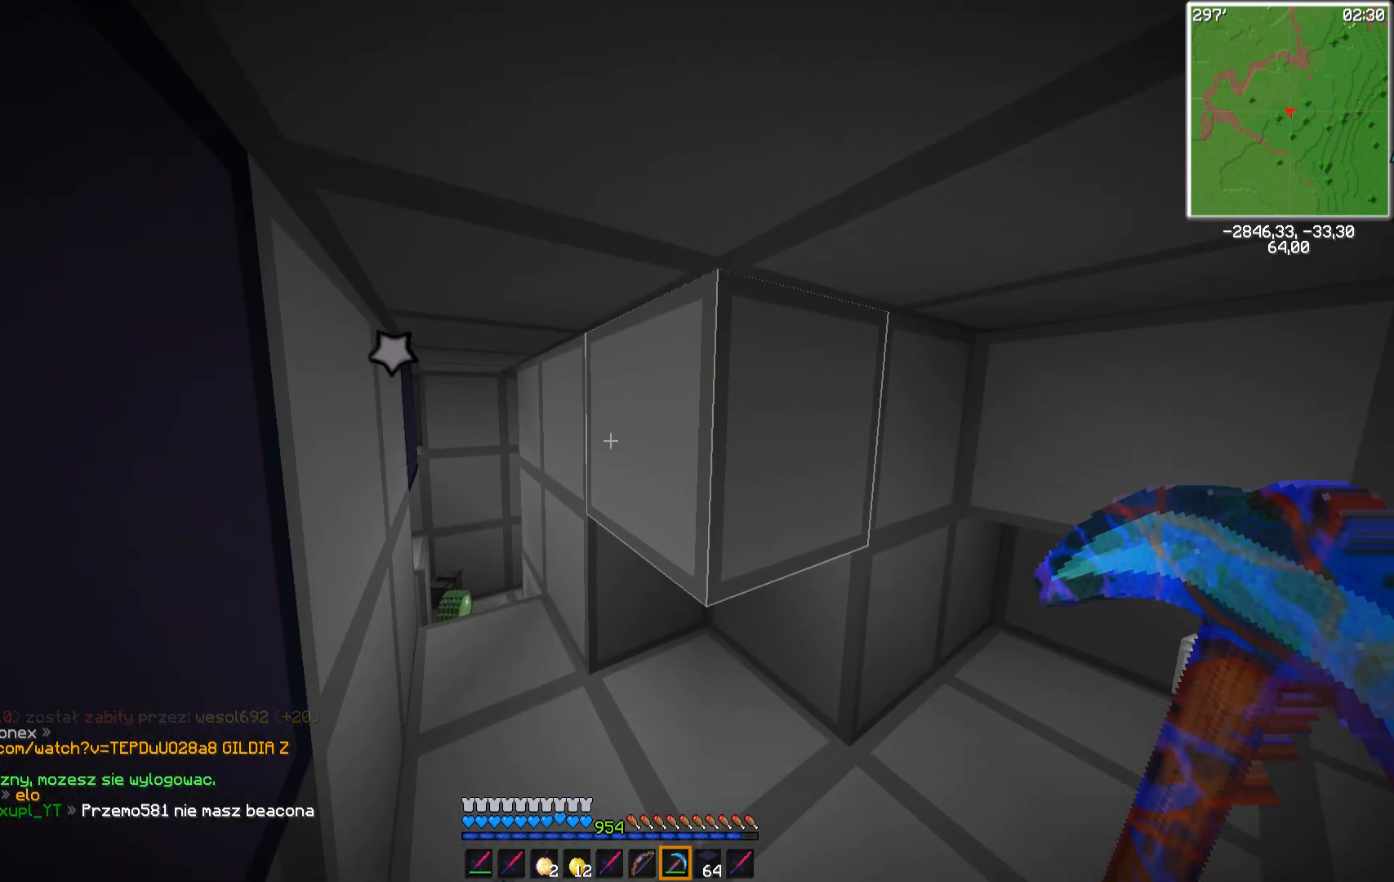
{"keys": [], "mouse": [], "events": []}
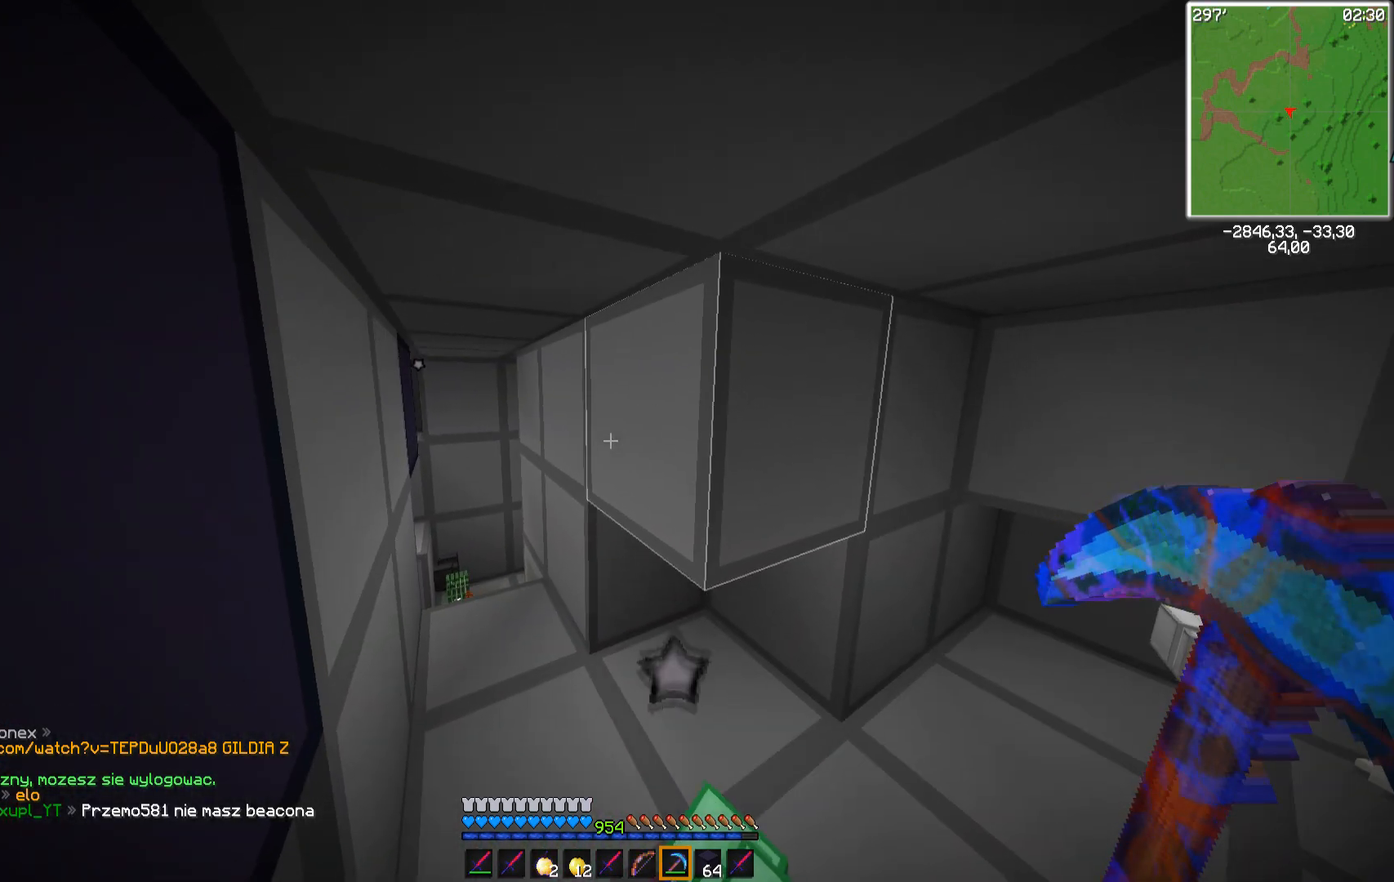
{"keys": [], "mouse": [], "events": []}
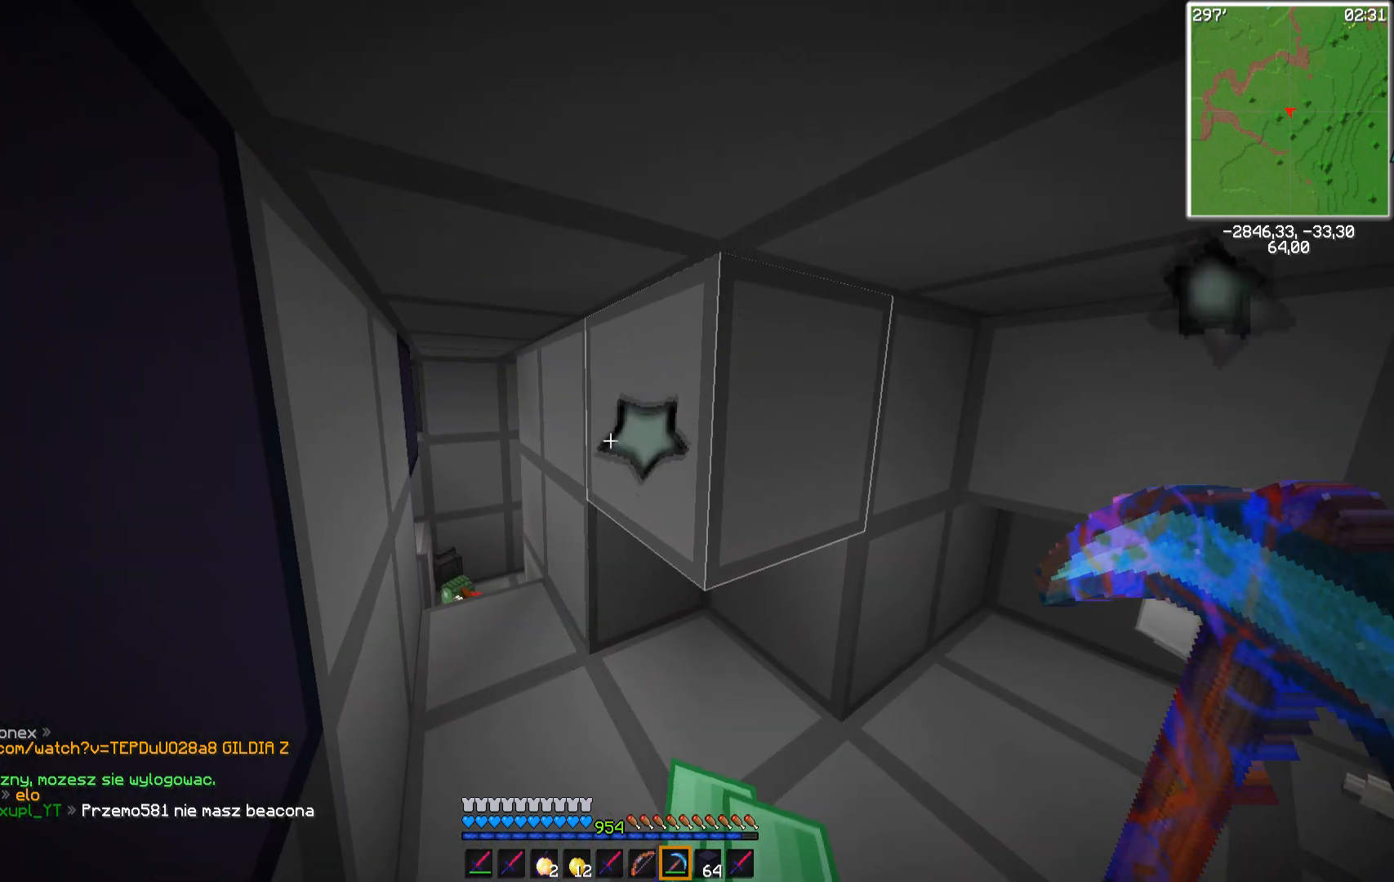
{"keys": ["w"], "mouse": [], "events": [[500, "w", "down"]]}
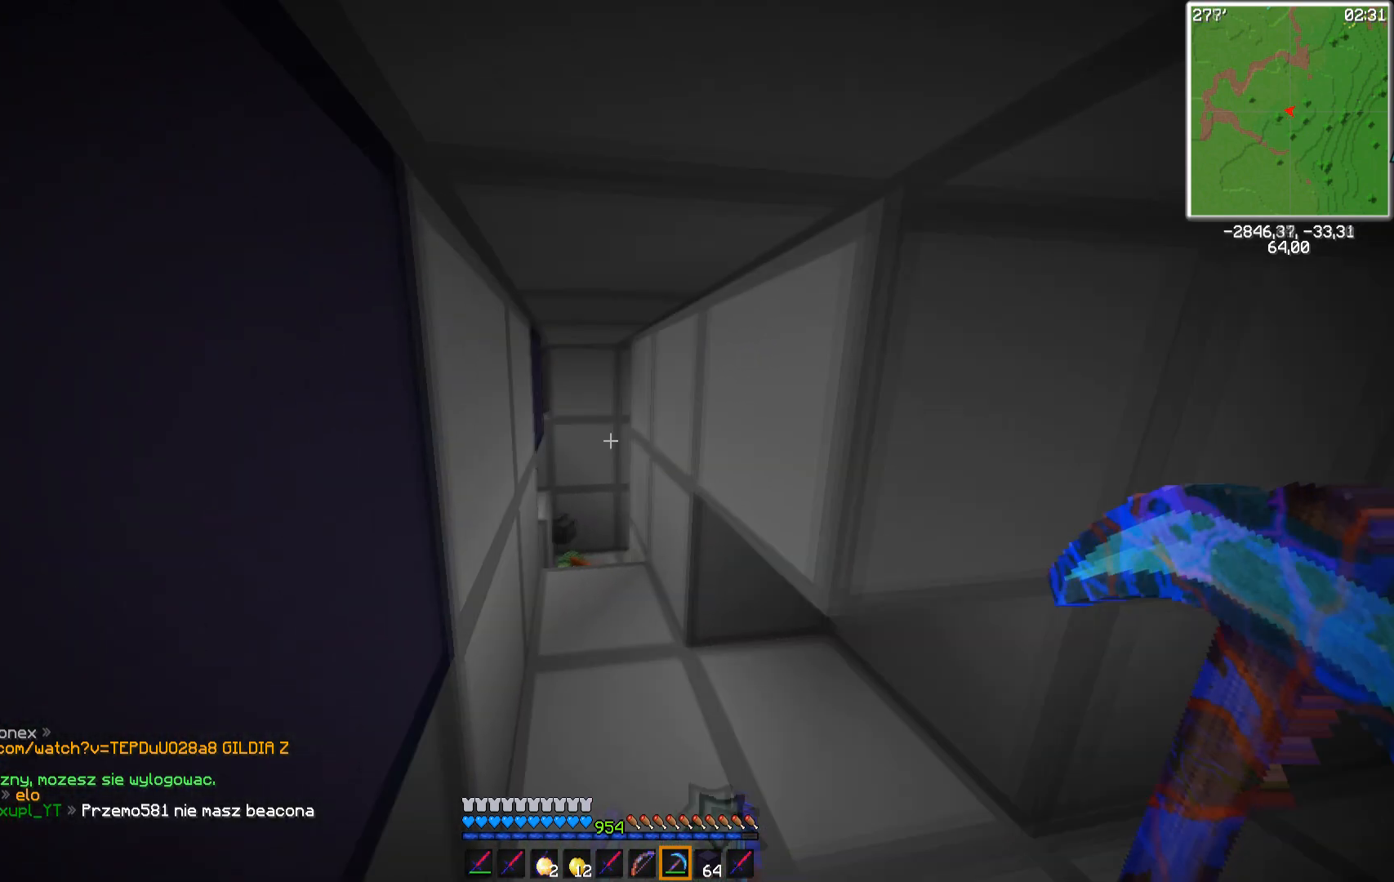
{"keys": ["w"], "mouse": [], "events": []}
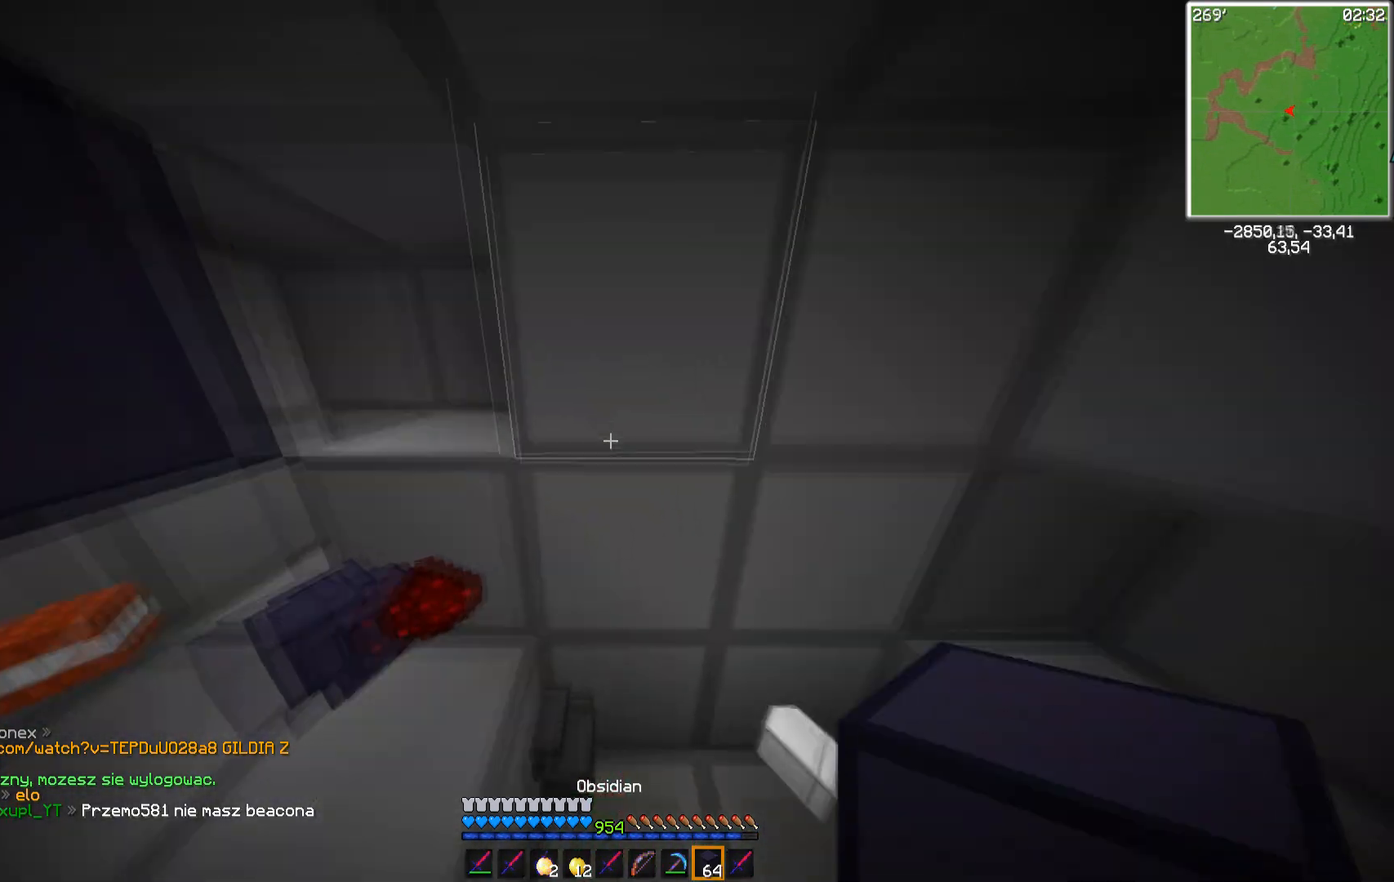
{"keys": ["space", "w"], "mouse": [], "events": [[183, "w", "up"], [267, "w", "down"], [367, "space", "down"]]}
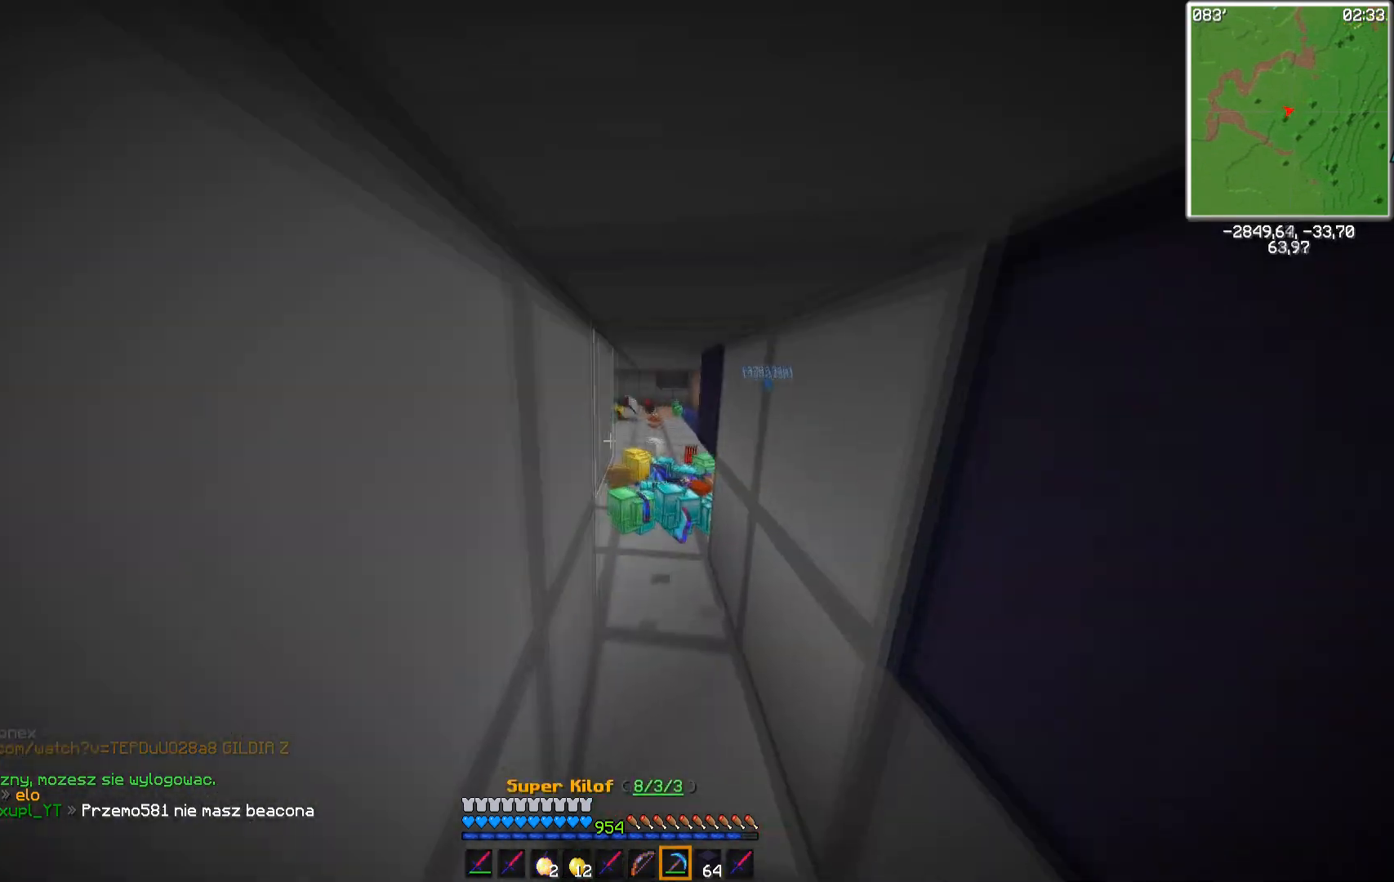
{"keys": ["space", "w"], "mouse": [], "events": [[233, "space", "up"], [367, "space", "down"]]}
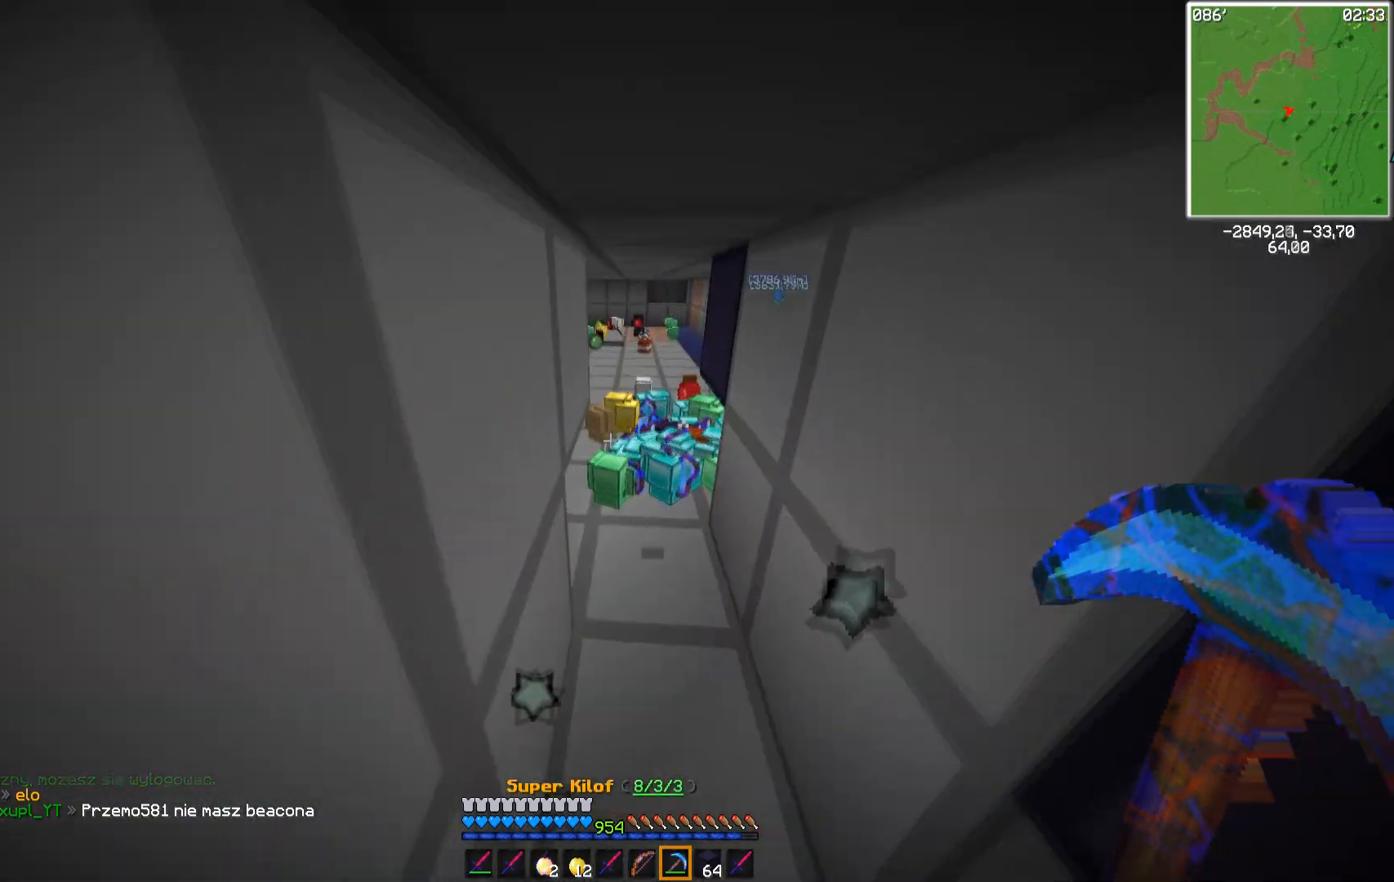
{"keys": ["w"], "mouse": [], "events": [[67, "d", "down"], [133, "space", "up"], [233, "d", "up"]]}
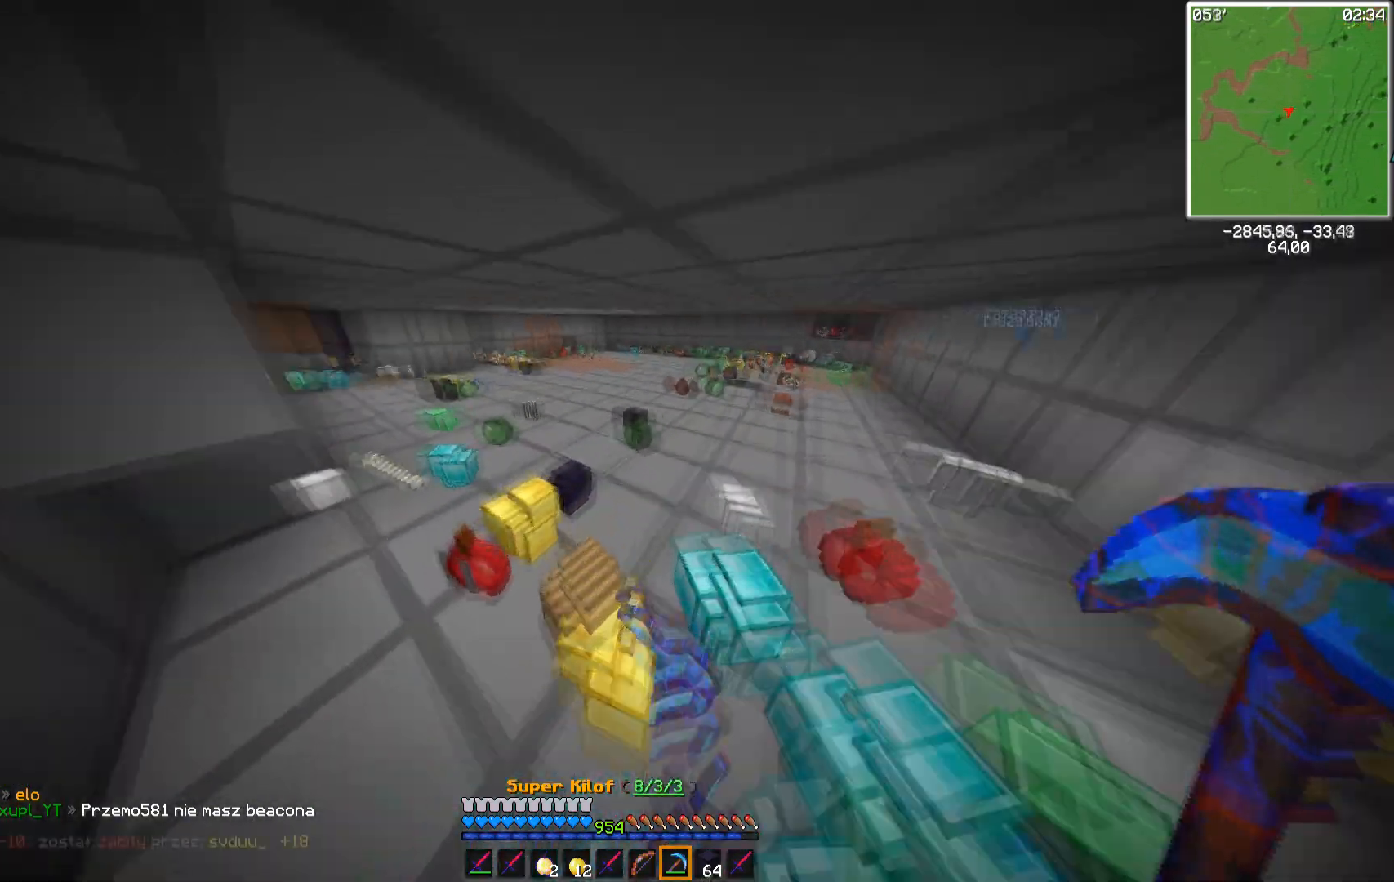
{"keys": [], "mouse": [], "events": [[200, "w", "up"]]}
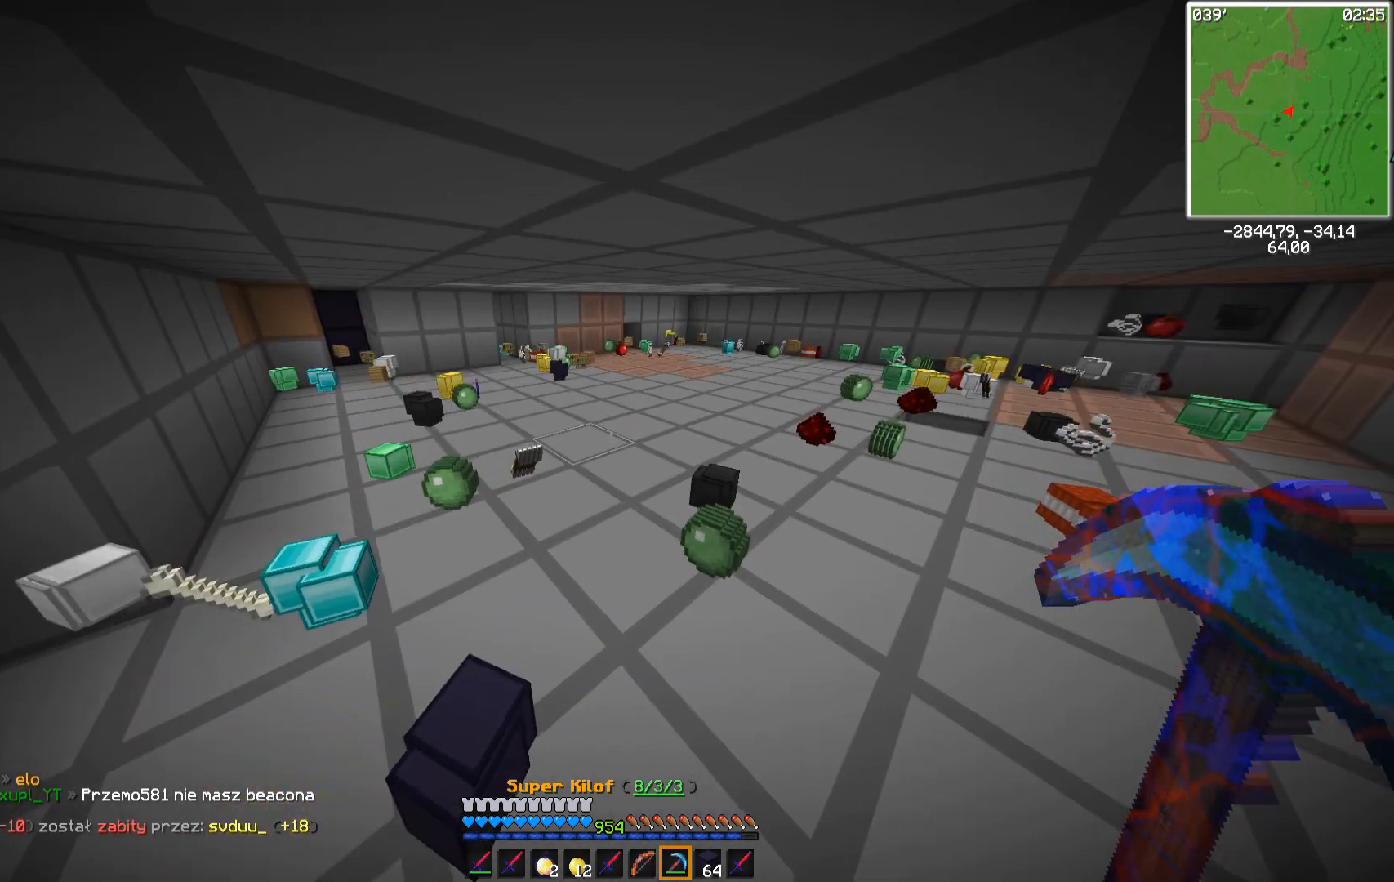
{"keys": [], "mouse": [], "events": []}
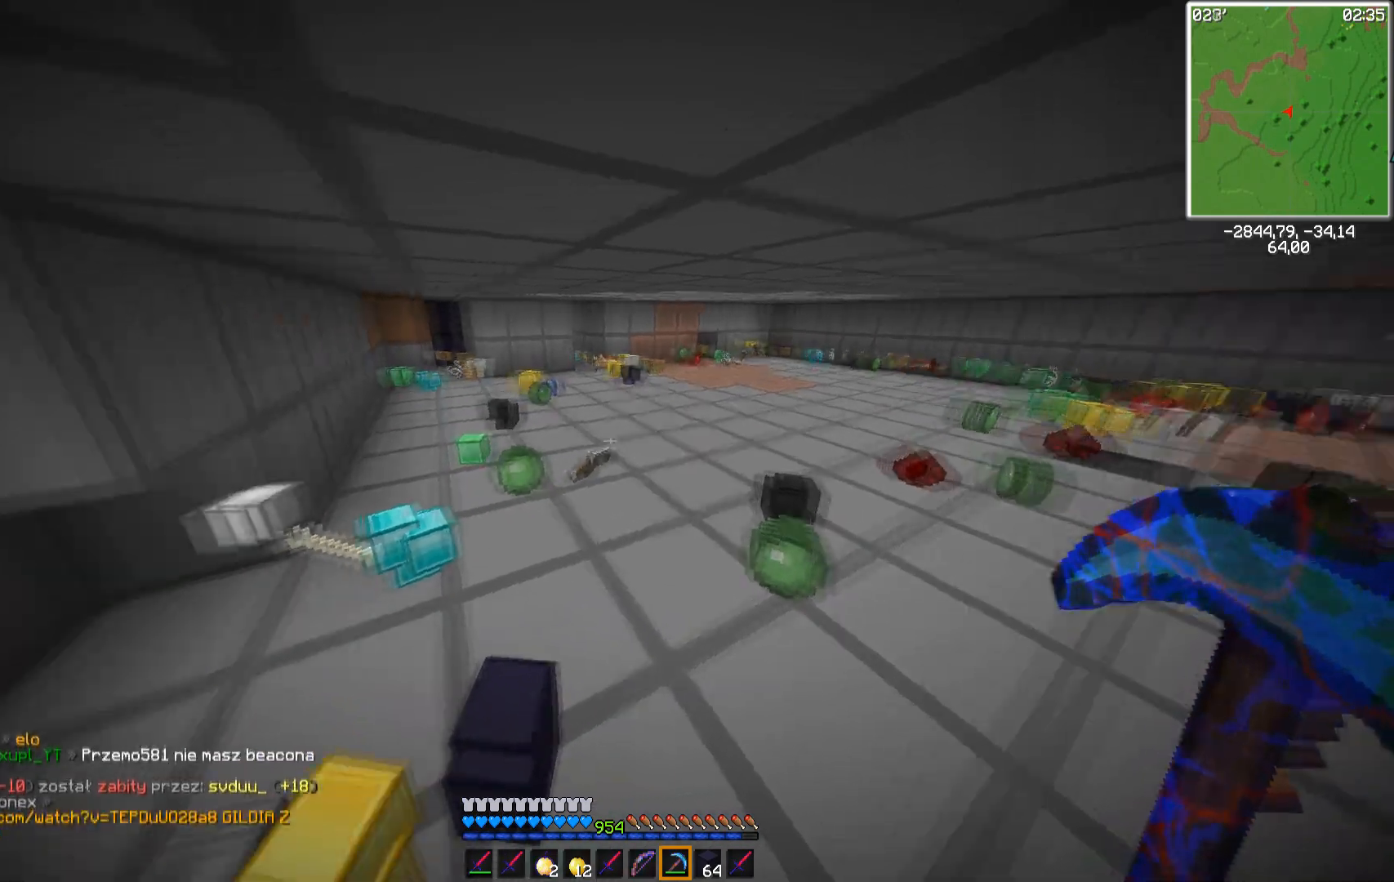
{"keys": ["w"], "mouse": [], "events": [[167, "w", "down"]]}
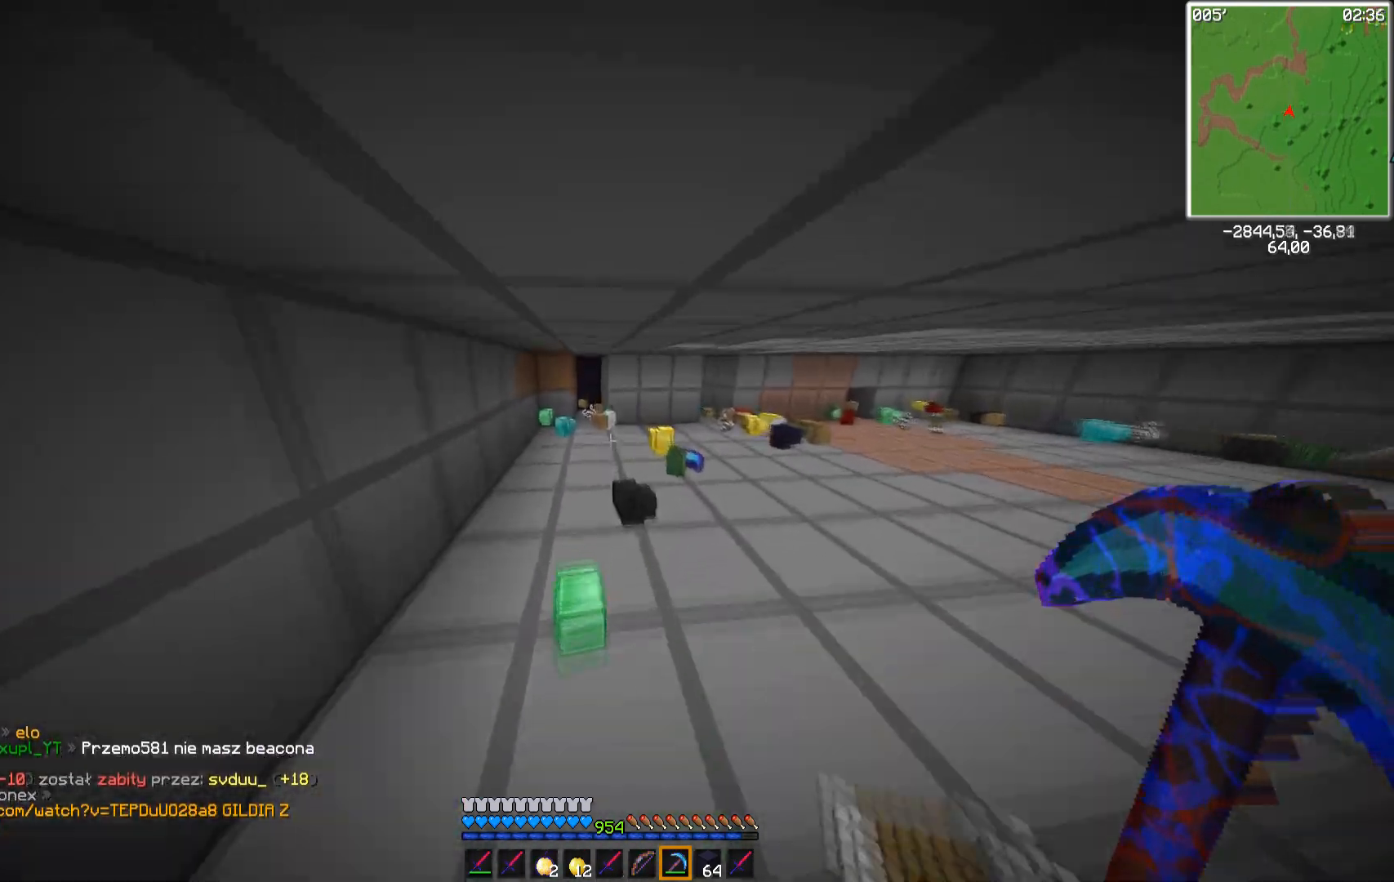
{"keys": ["d", "w"], "mouse": [], "events": [[417, "d", "down"]]}
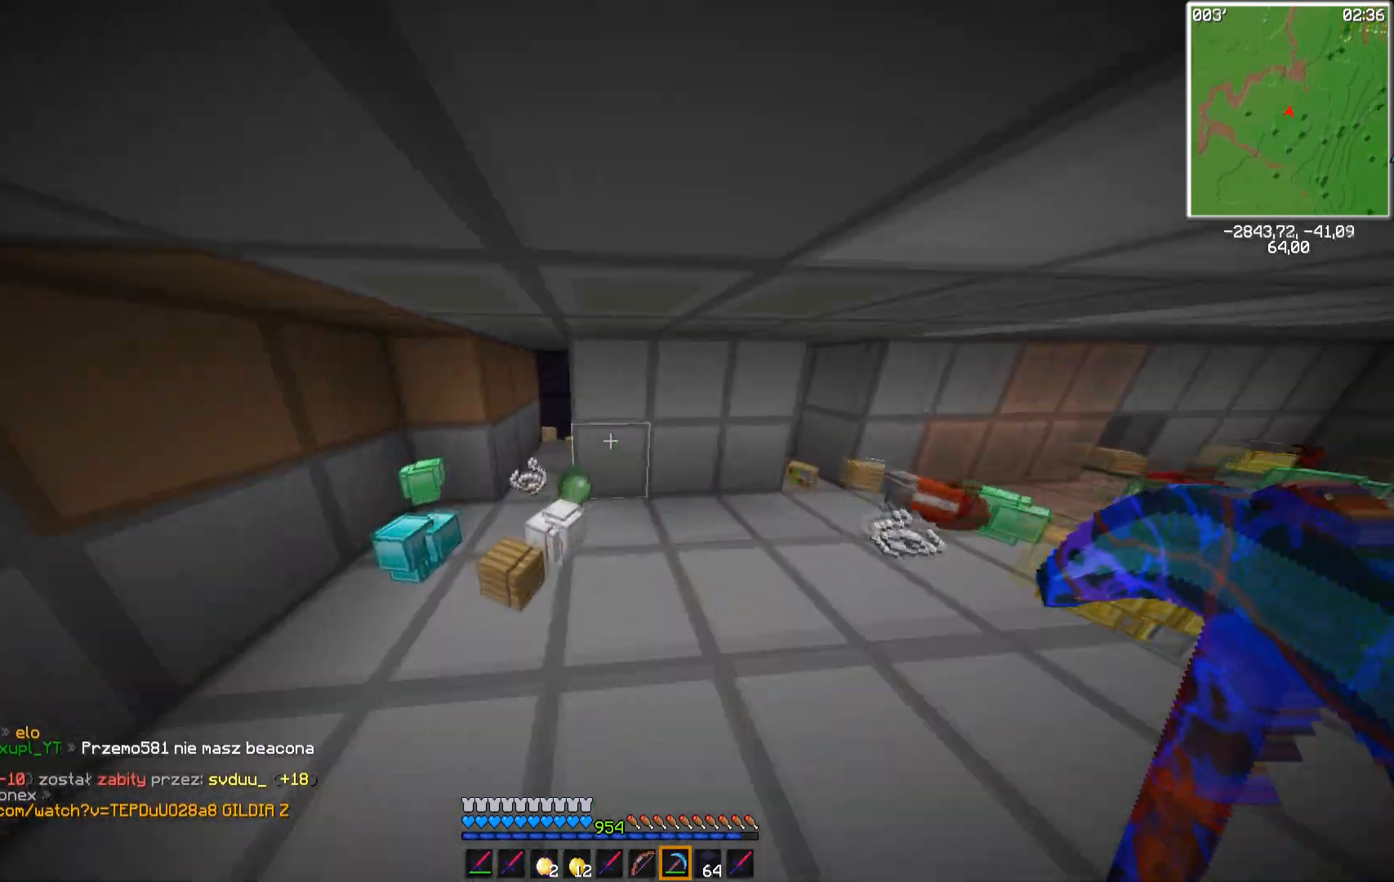
{"keys": ["w"], "mouse": [], "events": [[133, "d", "up"]]}
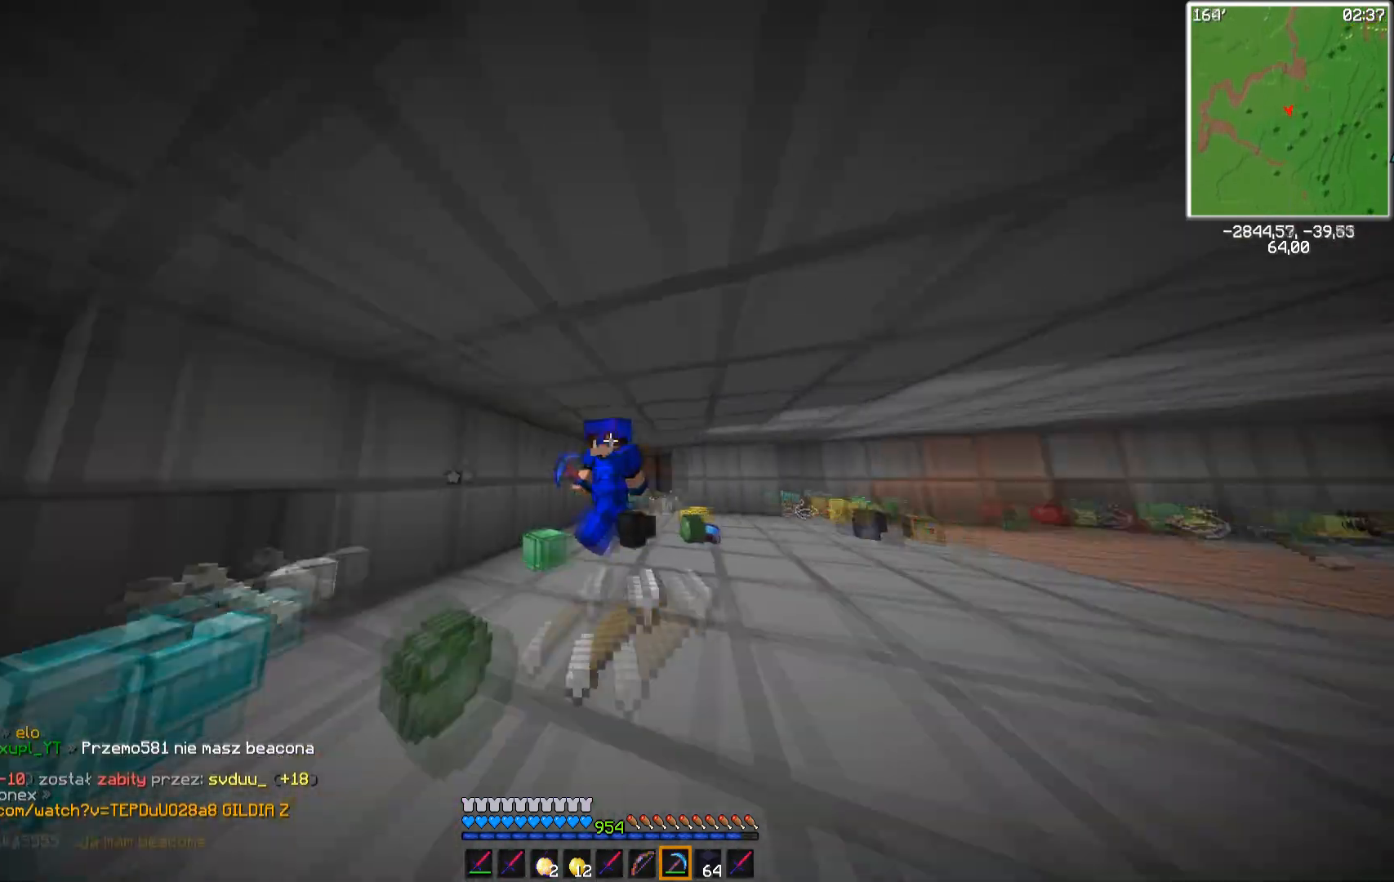
{"keys": ["w"], "mouse": [], "events": []}
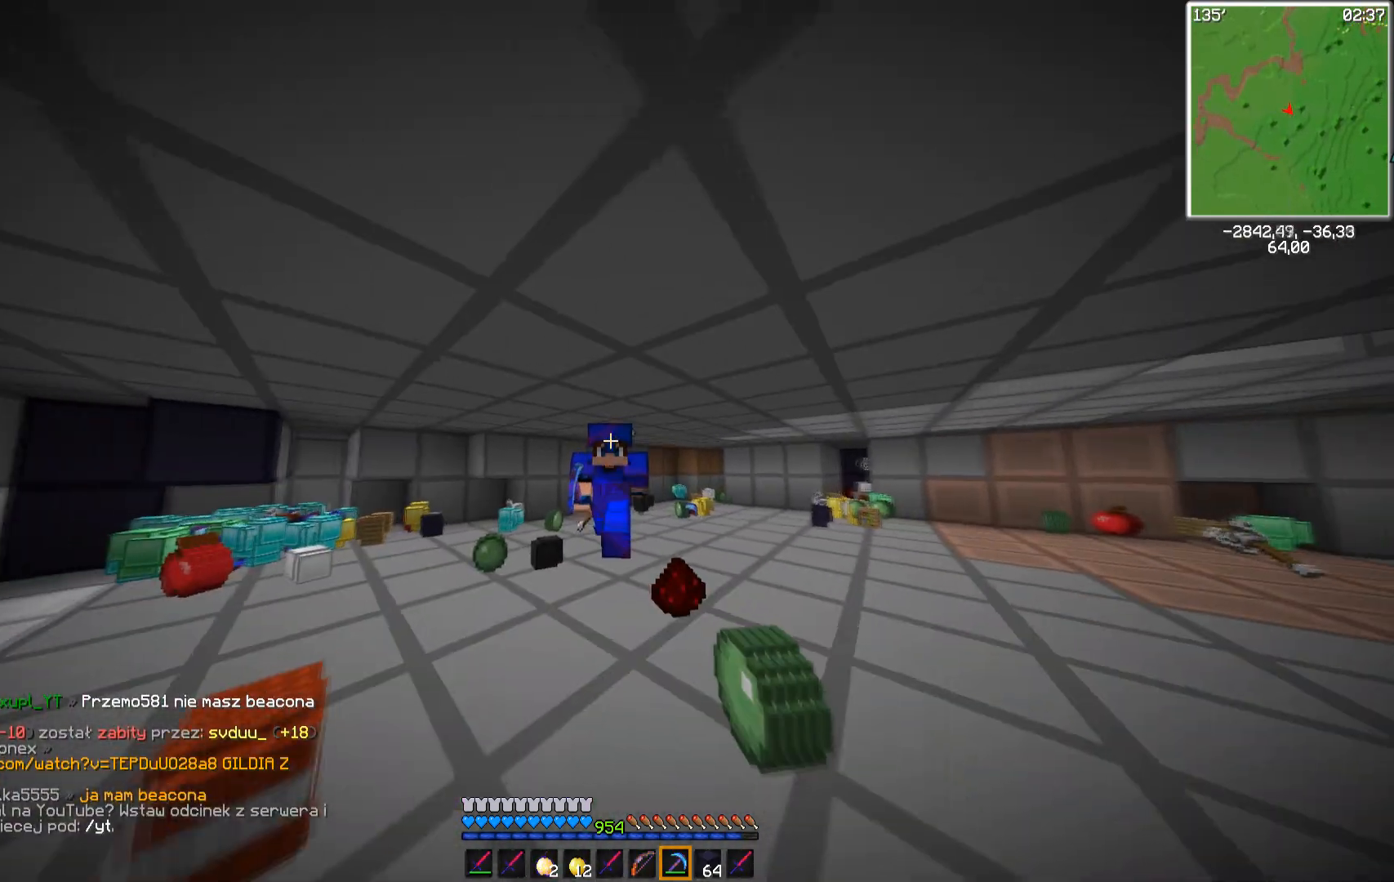
{"keys": ["a", "w"], "mouse": ["left"], "events": [[67, "a", "down"], [467, "mouse_left", "down"]]}
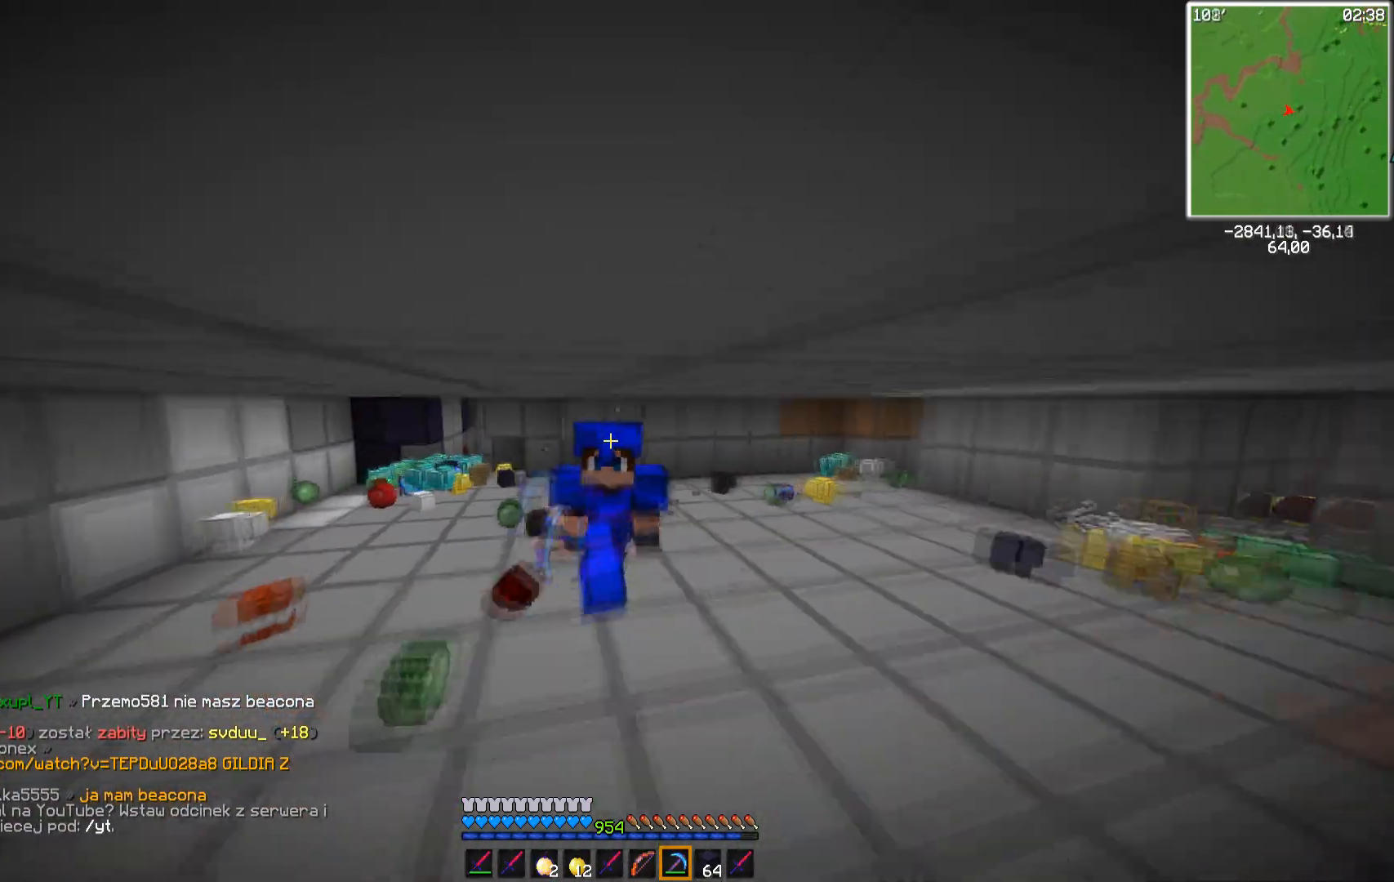
{"keys": ["w"], "mouse": ["left"], "events": [[133, "a", "up"]]}
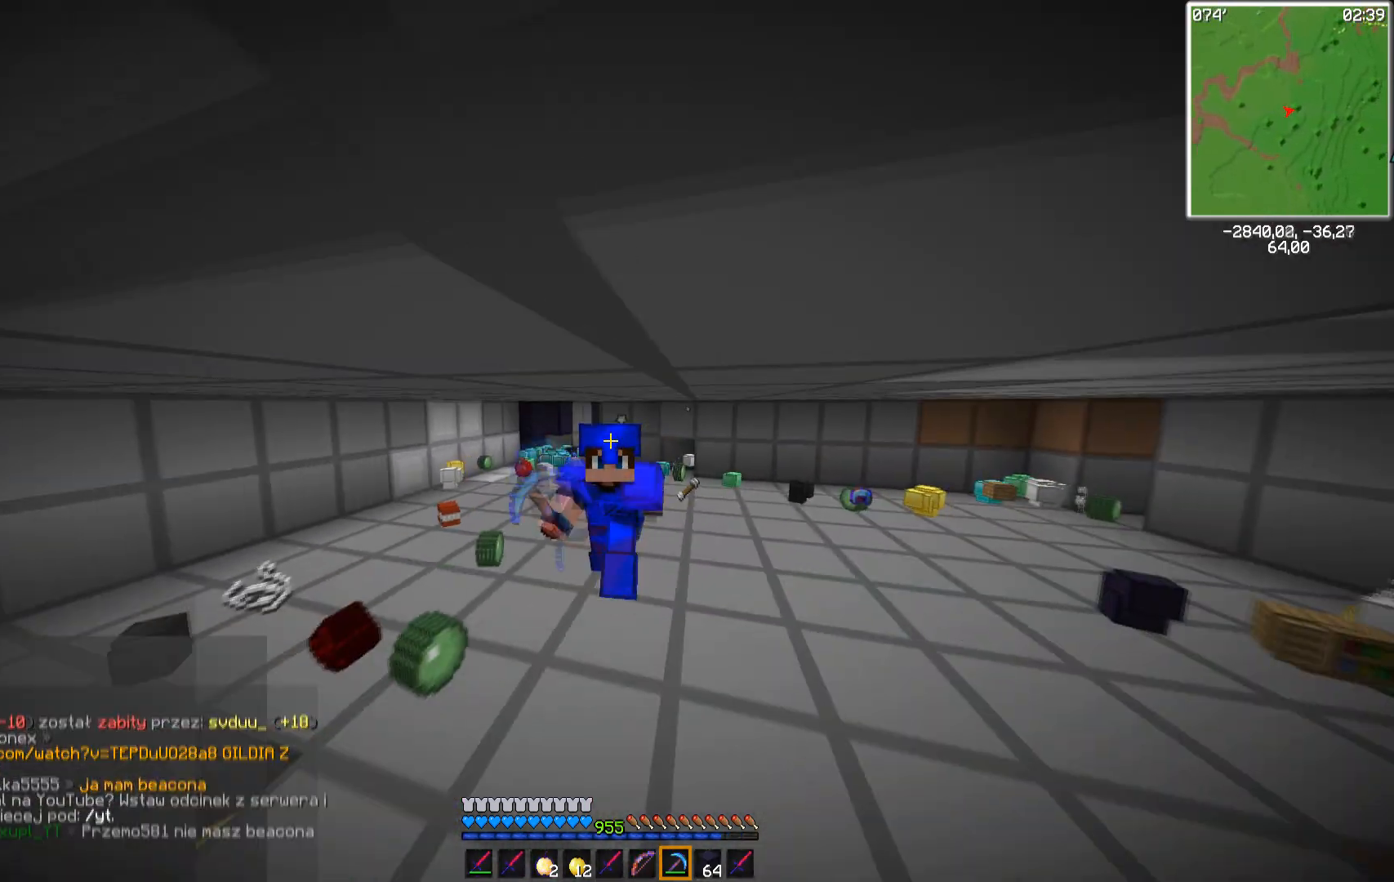
{"keys": ["w"], "mouse": [], "events": [[133, "mouse_left", "up"]]}
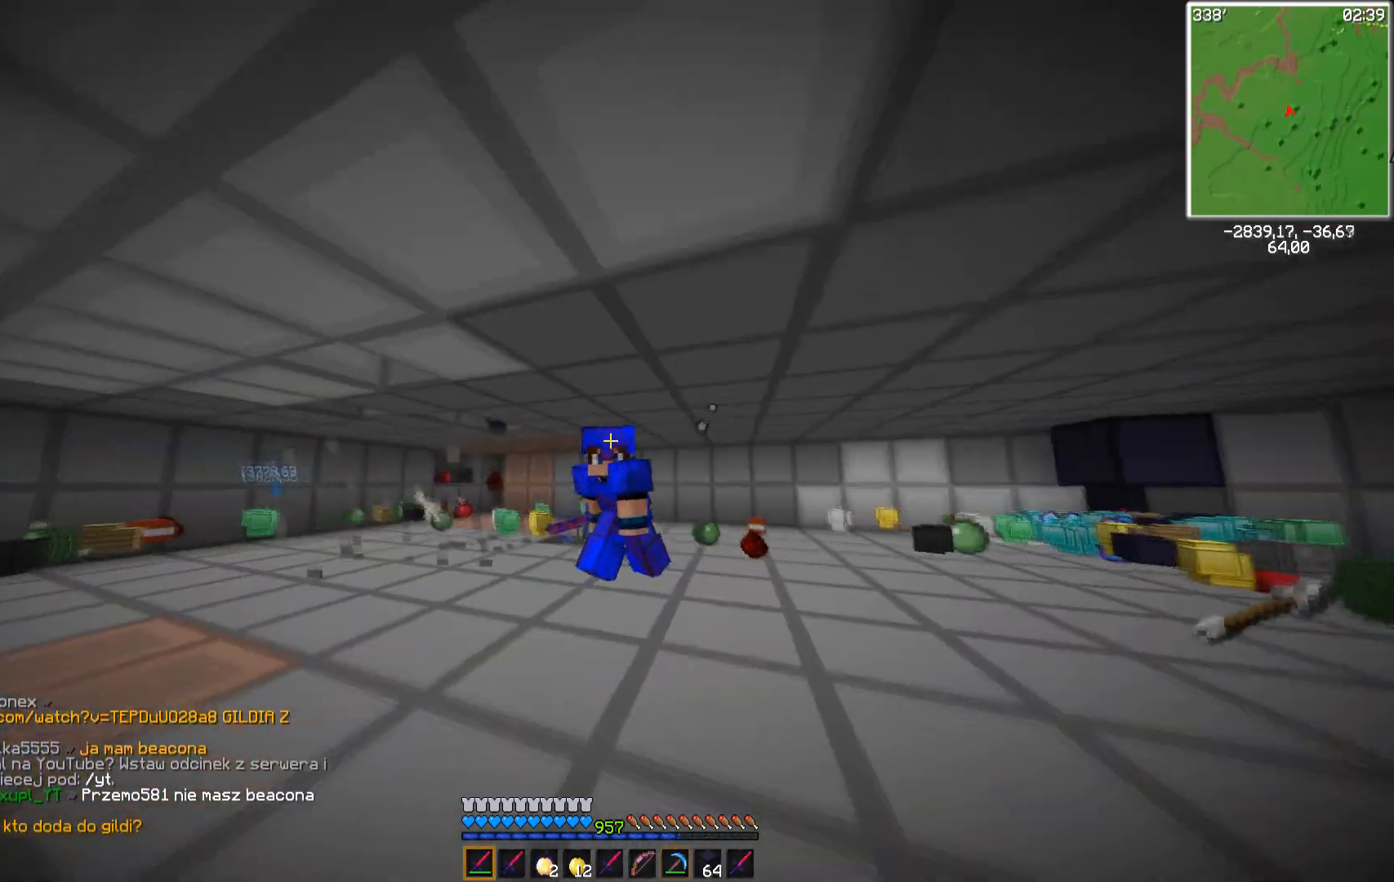
{"keys": ["w"], "mouse": ["right"], "events": [[67, "mouse_right", "down"]]}
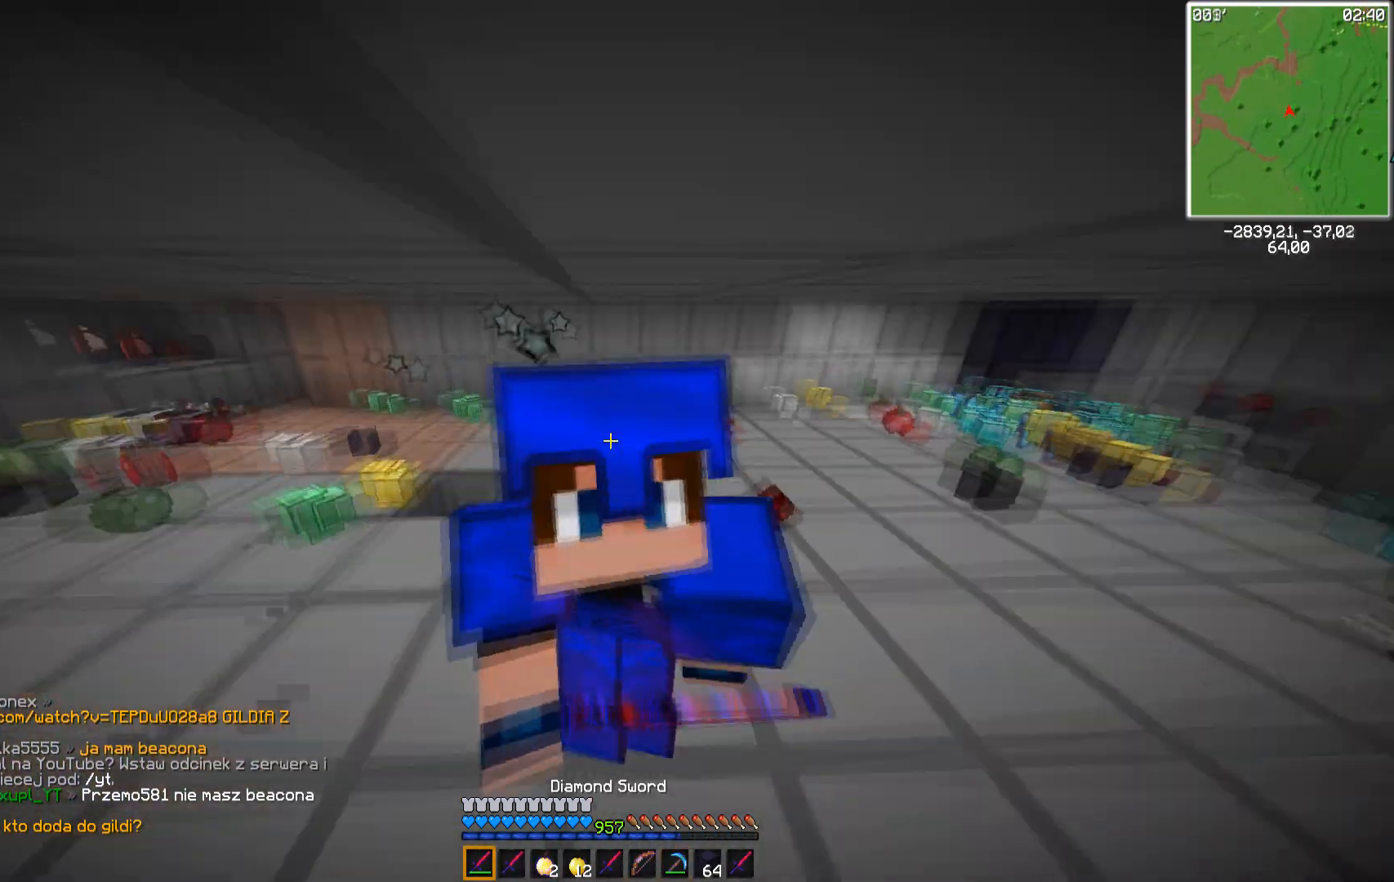
{"keys": ["w"], "mouse": ["right"], "events": []}
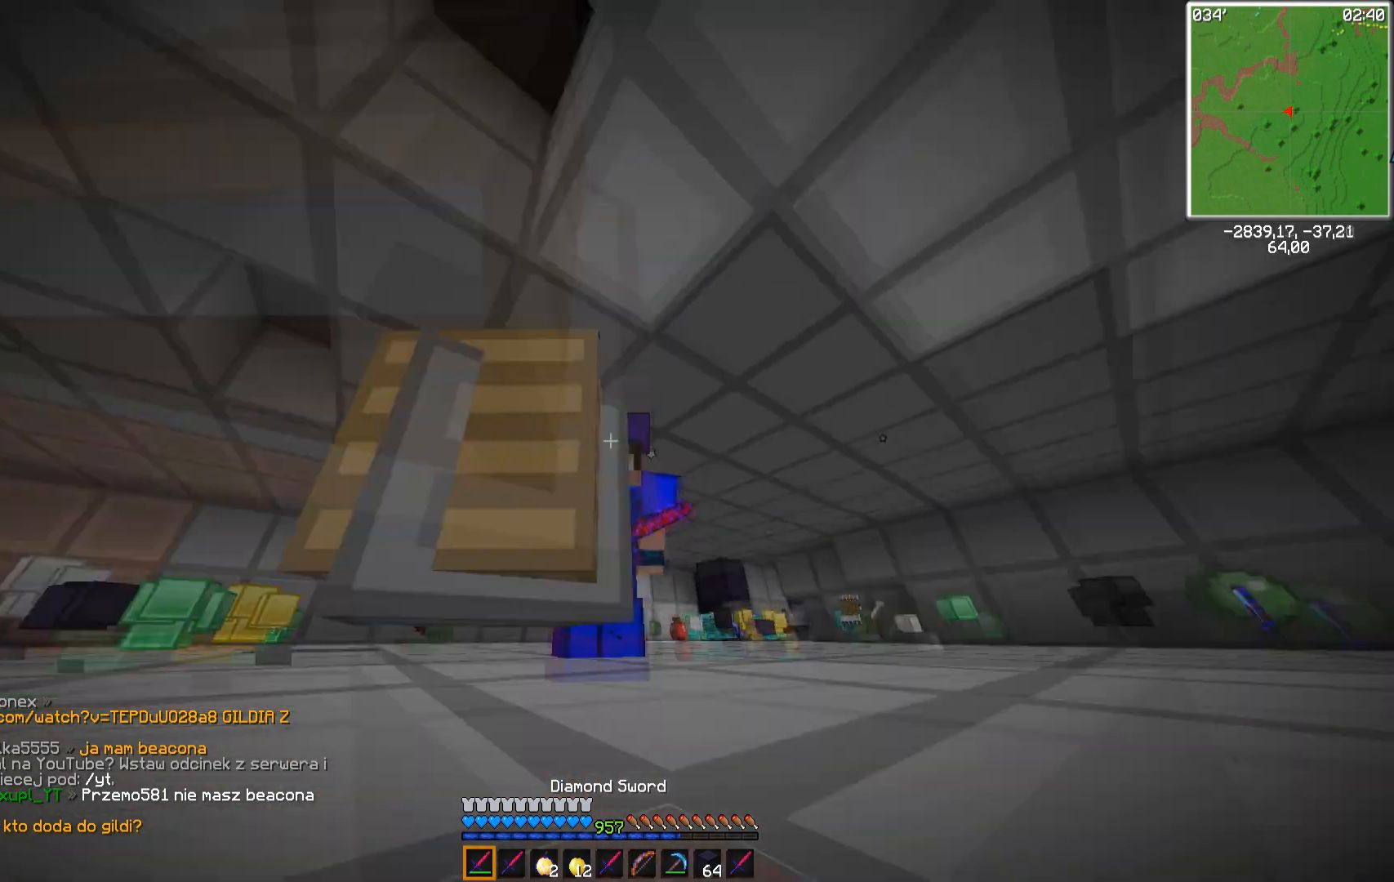
{"keys": ["a", "w"], "mouse": ["right"], "events": [[50, "mouse_left", "down"], [117, "a", "down"], [250, "mouse_left", "up"]]}
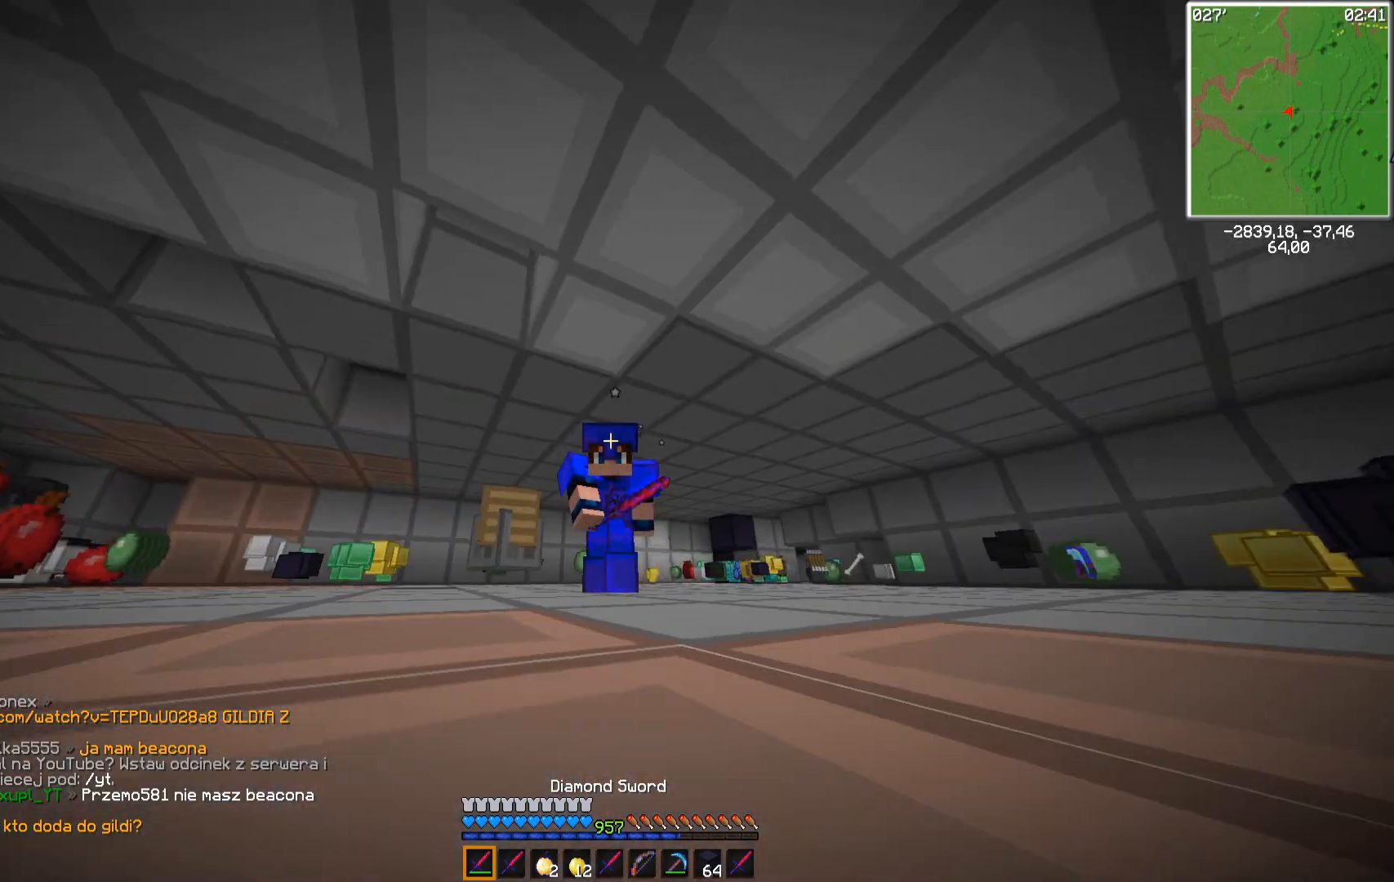
{"keys": ["a", "w"], "mouse": ["right"], "events": [[200, "mouse_left", "down"], [267, "mouse_left", "up"], [400, "mouse_left", "down"], [500, "mouse_left", "up"]]}
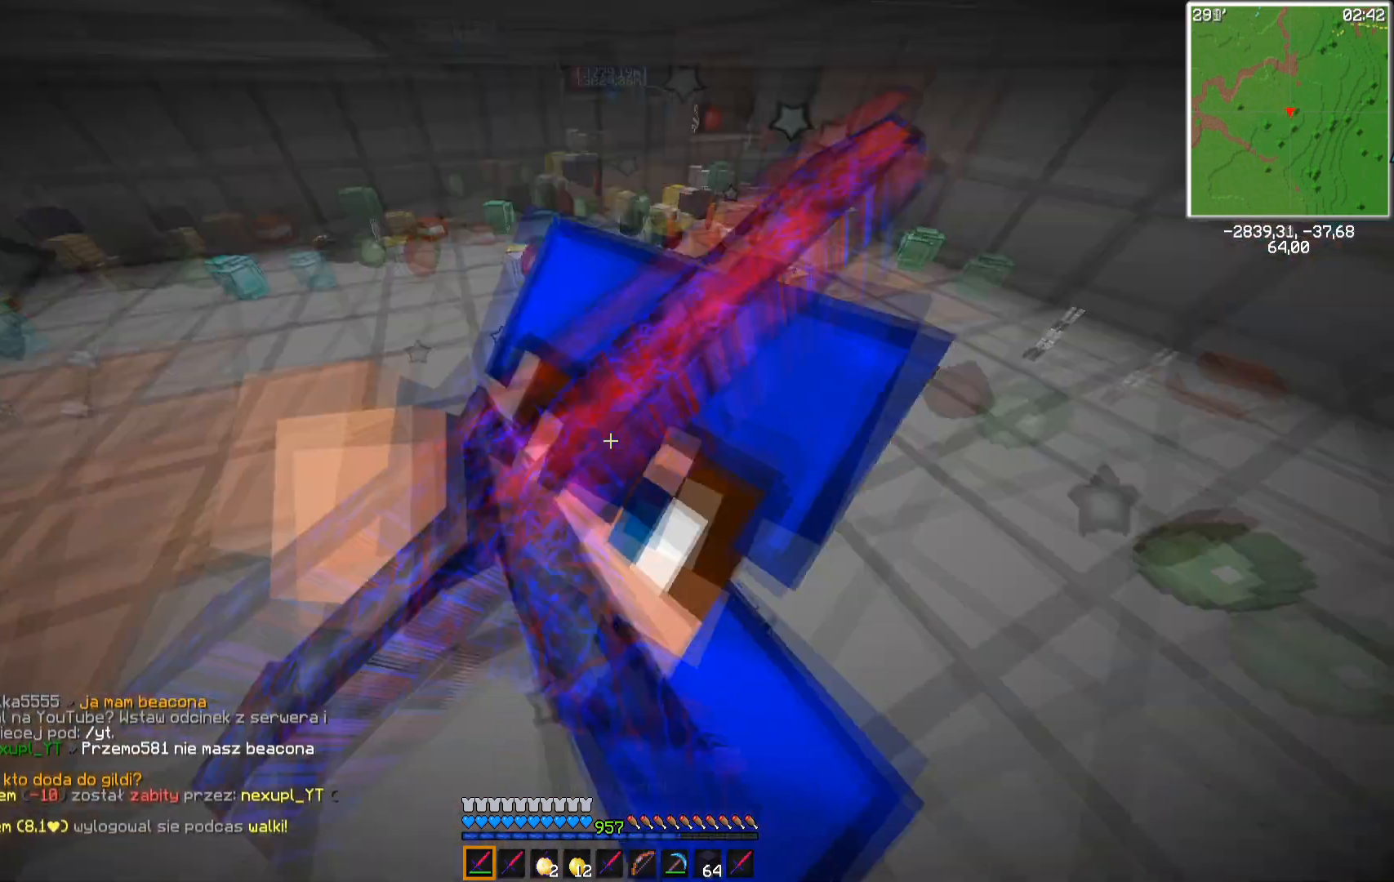
{"keys": ["a", "w"], "mouse": ["right"], "events": [[100, "mouse_left", "down"], [200, "mouse_left", "up"]]}
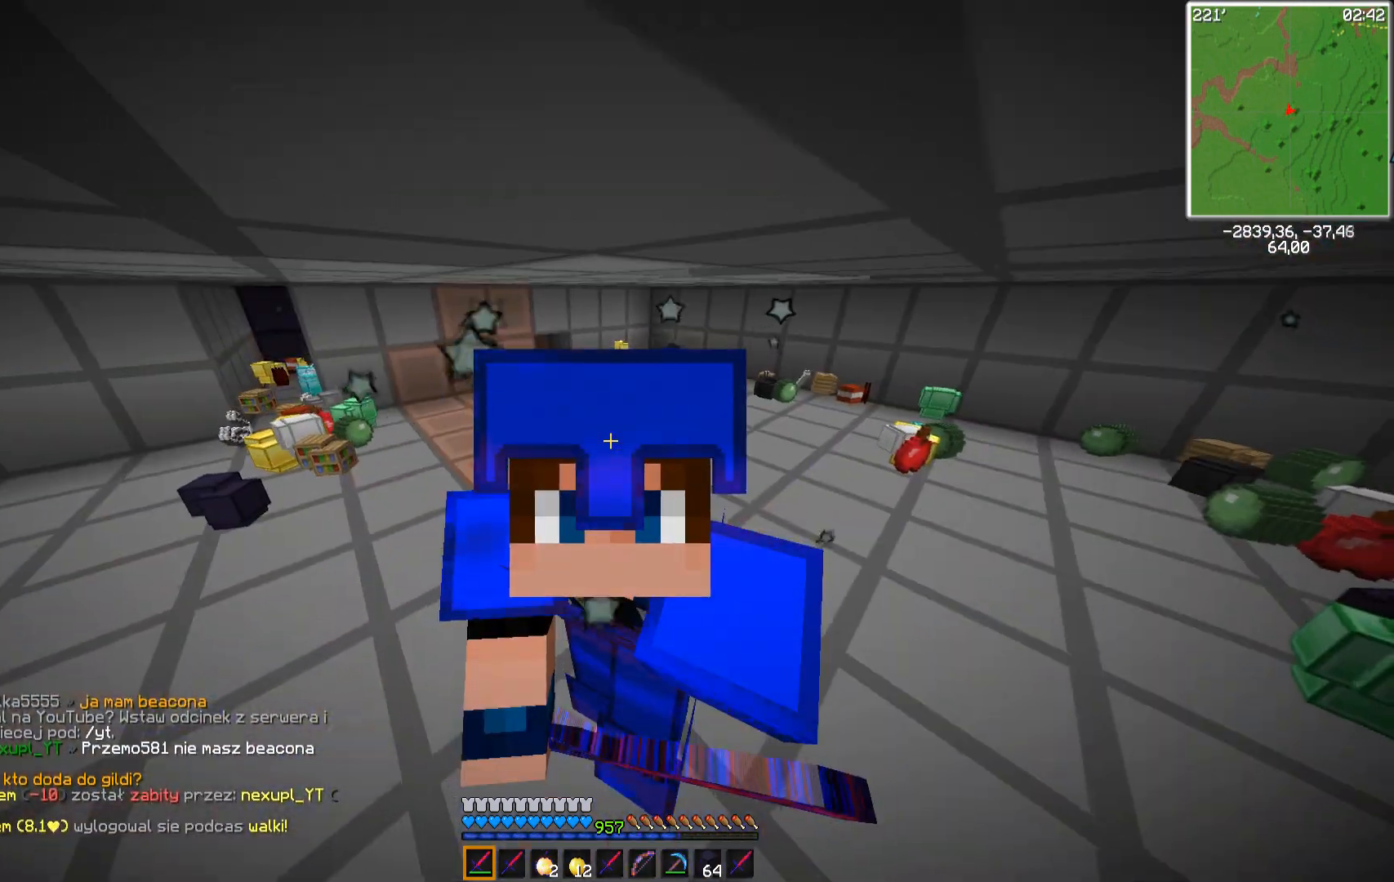
{"keys": [], "mouse": ["left", "right"], "events": [[183, "w", "up"], [200, "mouse_left", "down"], [350, "a", "up"], [350, "mouse_left", "up"], [450, "mouse_left", "down"]]}
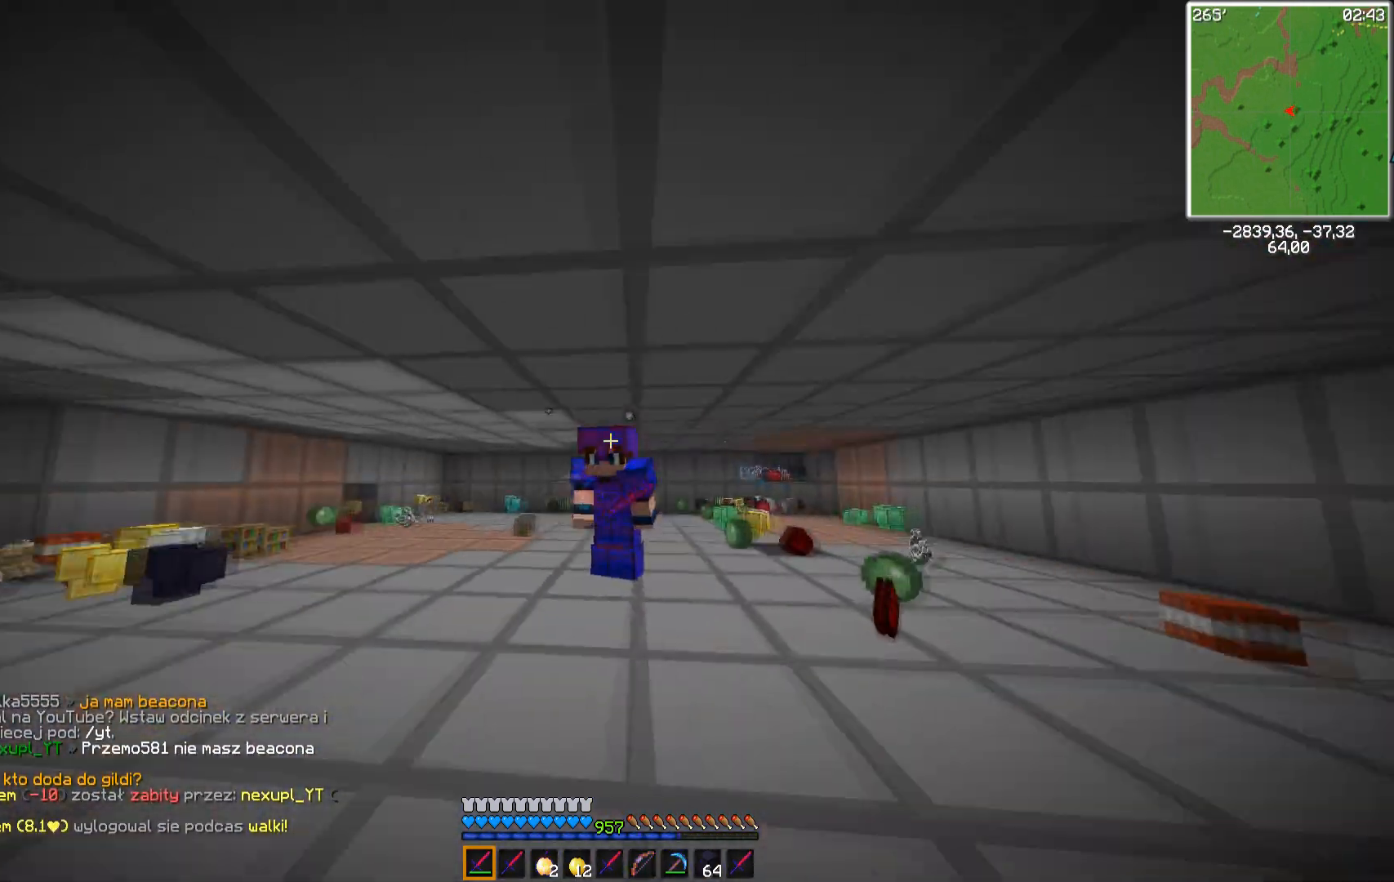
{"keys": [], "mouse": [], "events": [[100, "mouse_left", "up"], [150, "mouse_left", "down"], [250, "mouse_left", "up"], [350, "mouse_right", "up"]]}